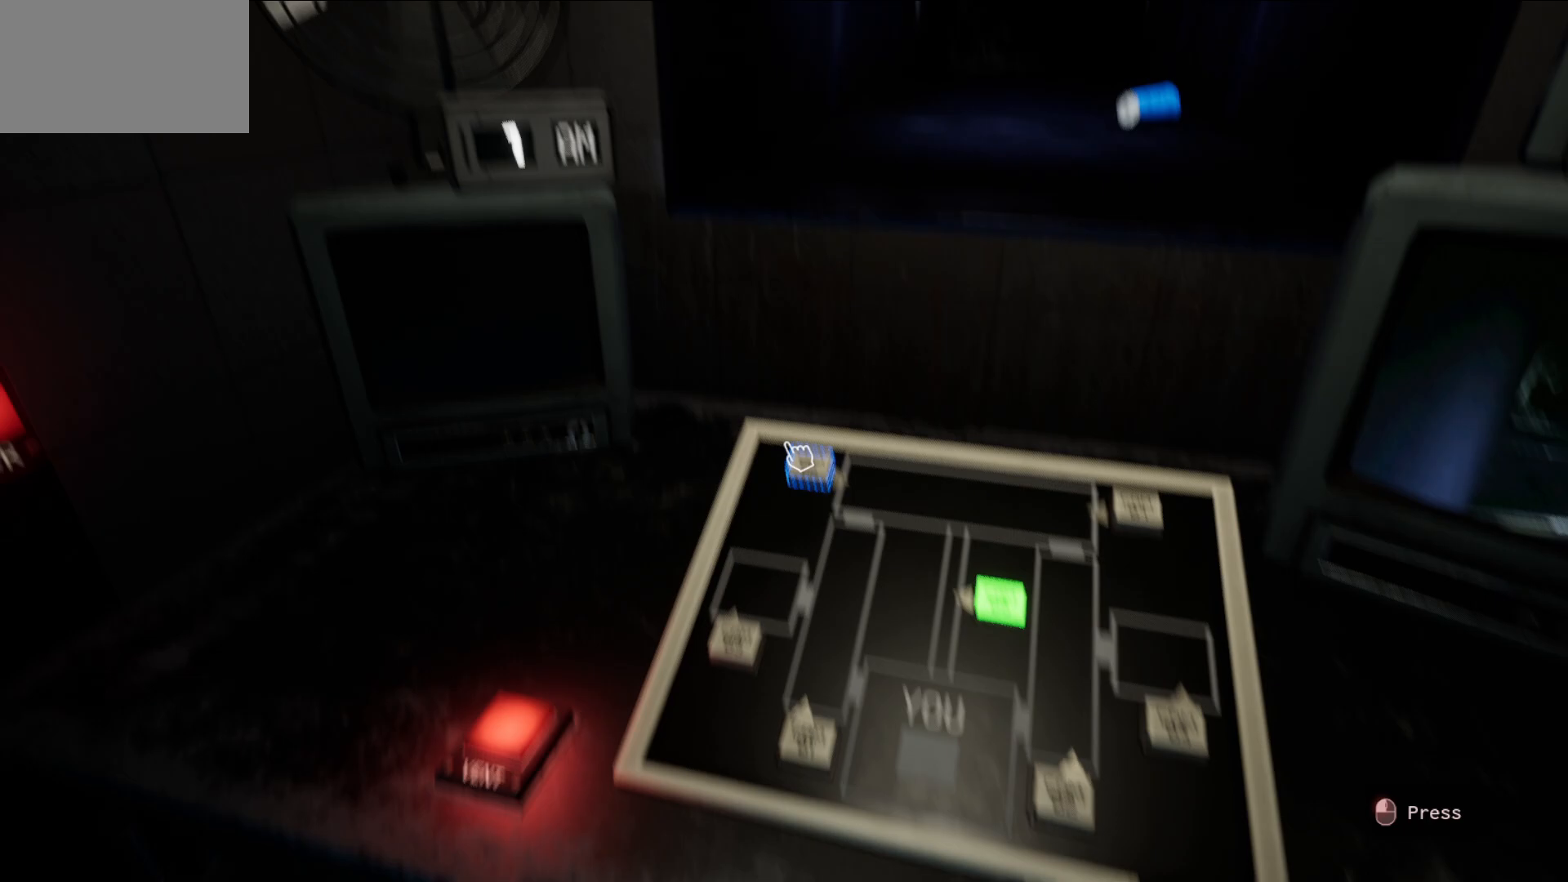
Gameplay with keyboard and mouse; each line is a JSON object with the keys and mouse buttons held at the frame after it. "events" lists presses ("down") and releases ("up") of "1", "2", "3", "4", "5", "a", "alt", "c", "caps_lock", "ctrl", "d", "e", "f", "g", "q", "r", "s", "shift", "space", "t", "tab", "v", "w", "x", "z", "mouse_left", "mouse_wheel" and "mouse_right" between this image and that frame as [ms after this image, input, new state], when the widget could be followed in between. "mouse_left", "mouse_wheel", "mouse_right" = the "left", "wheel", "right" buttons of the "mouse" list. No other keys are recorded. "wheel" means that the mouse wheel is clicked or scrolled. "mouse_move" is the direction in which the mouse moves at that frame (one of eight, or "still"), when it could be read.
{"keys": [], "mouse": [], "mouse_move": "still", "events": [[250, "mouse_left", "down"], [333, "mouse_left", "up"]]}
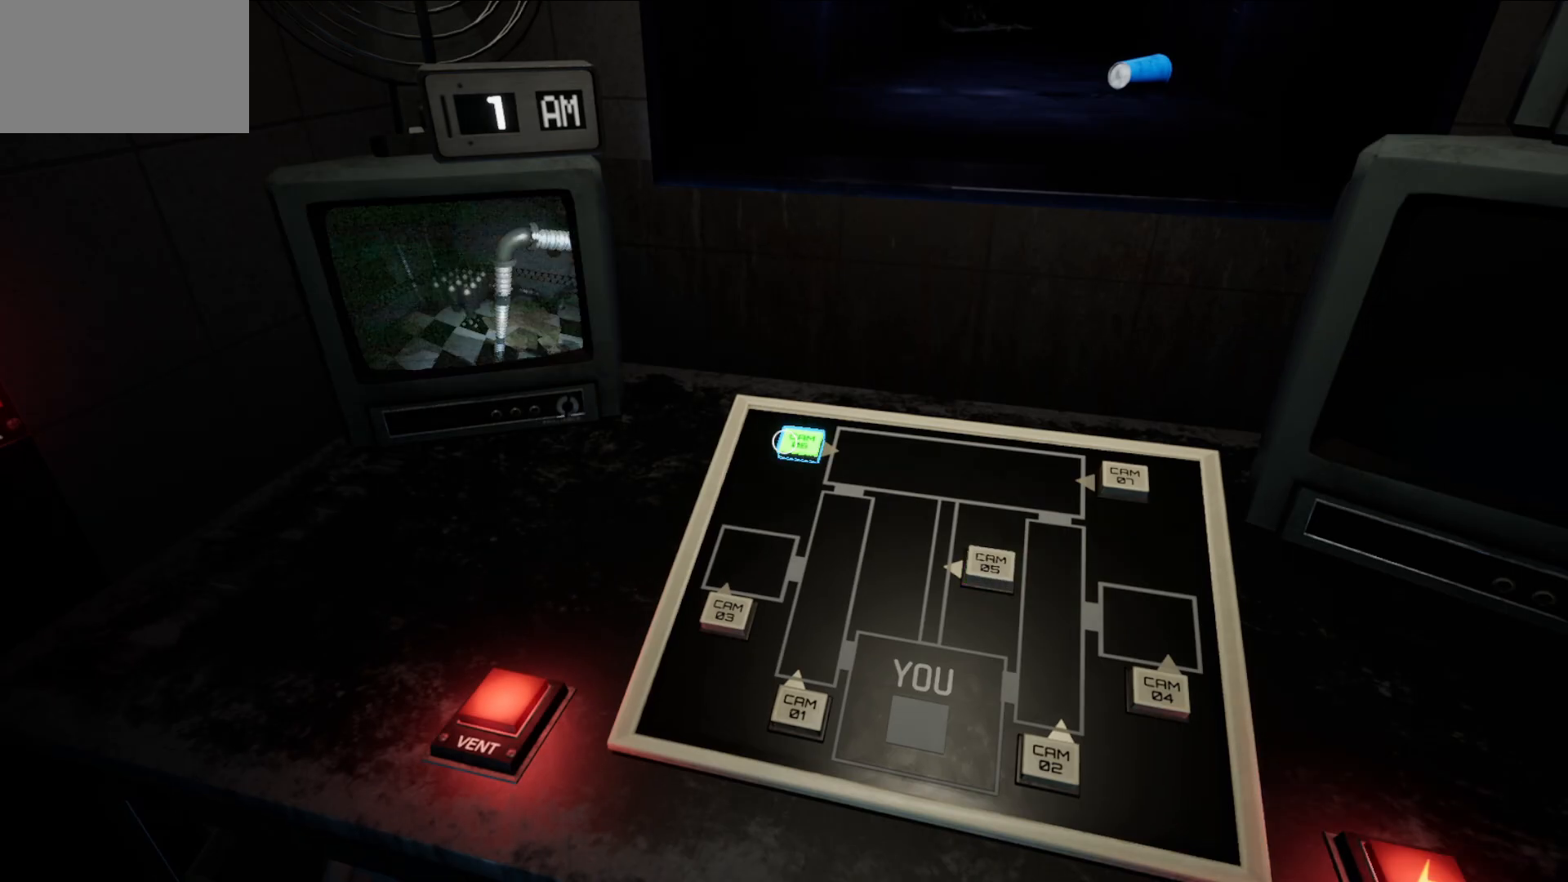
{"keys": [], "mouse": [], "mouse_move": "left", "events": []}
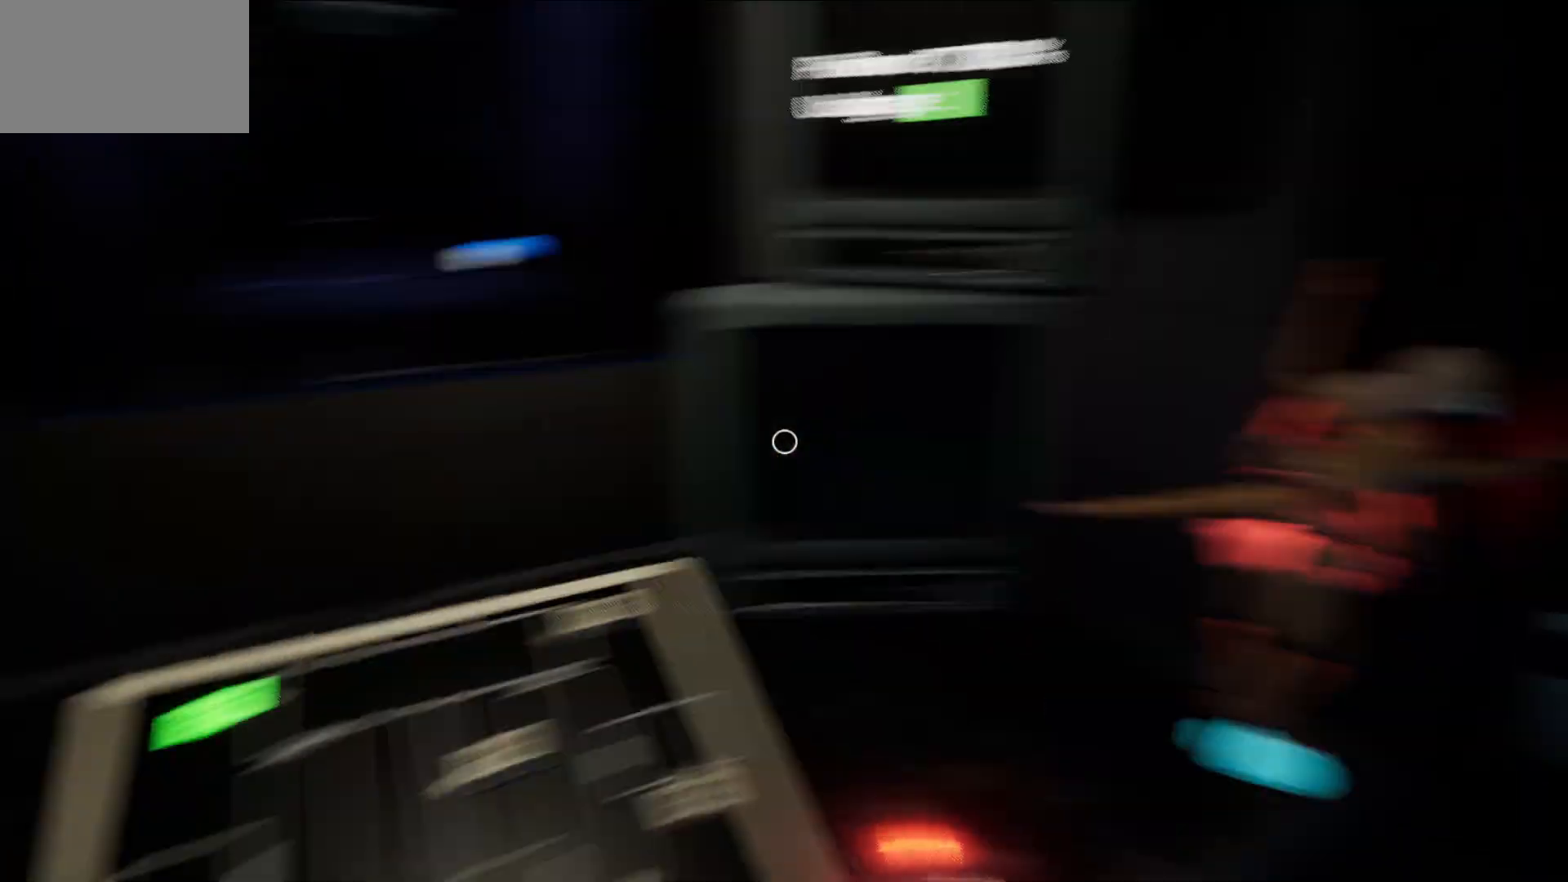
{"keys": [], "mouse": [], "mouse_move": "right", "events": []}
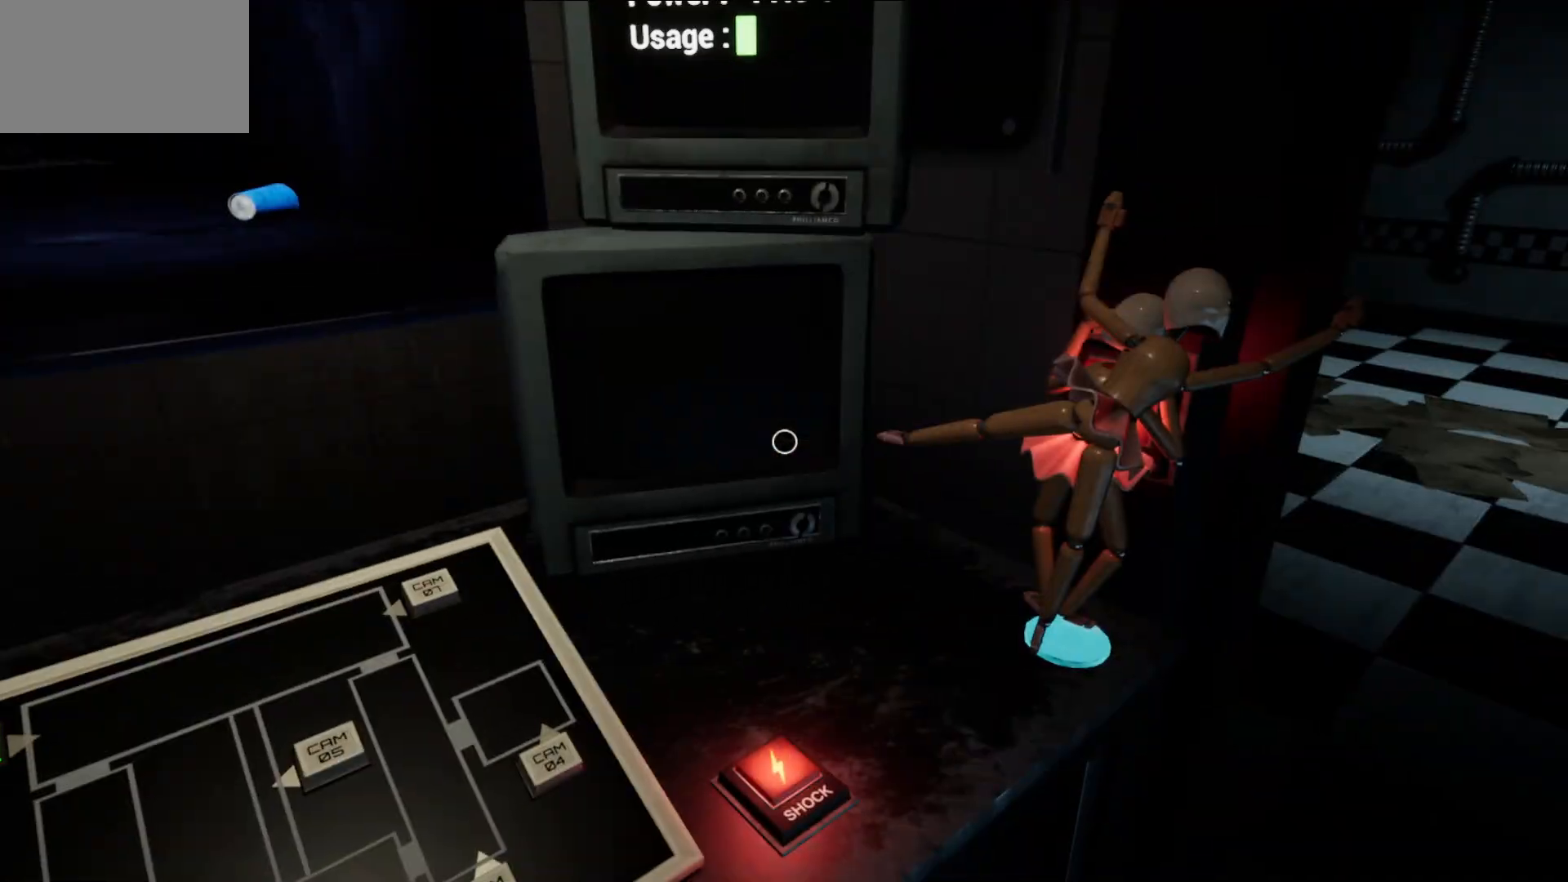
{"keys": [], "mouse": [], "mouse_move": "still", "events": [[300, "mouse_left", "down"], [383, "mouse_left", "up"]]}
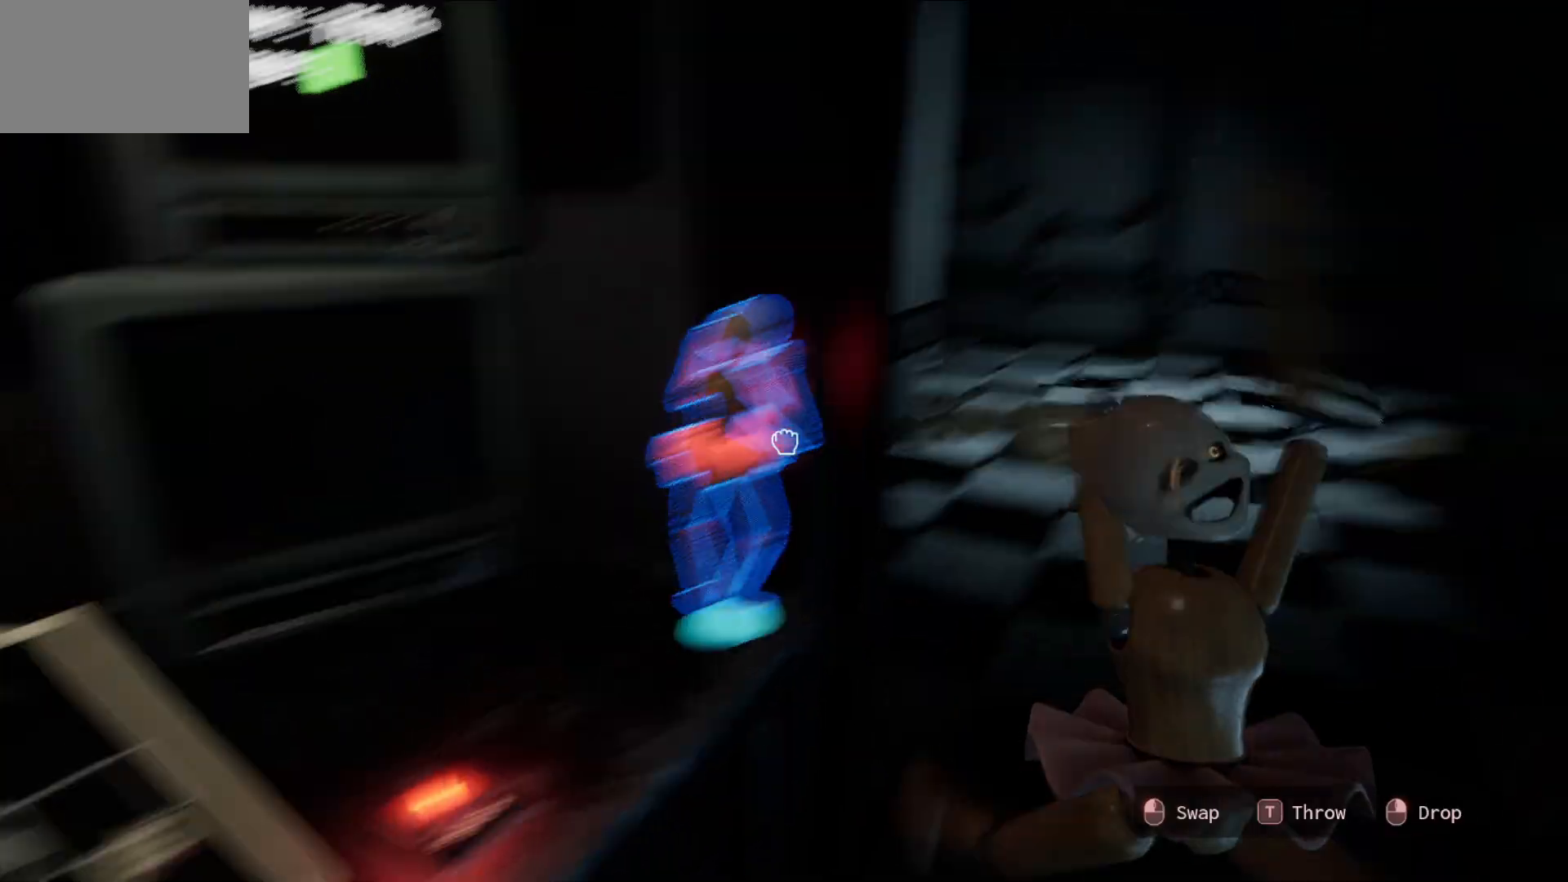
{"keys": [], "mouse": [], "mouse_move": "left", "events": [[217, "t", "down"], [300, "t", "up"]]}
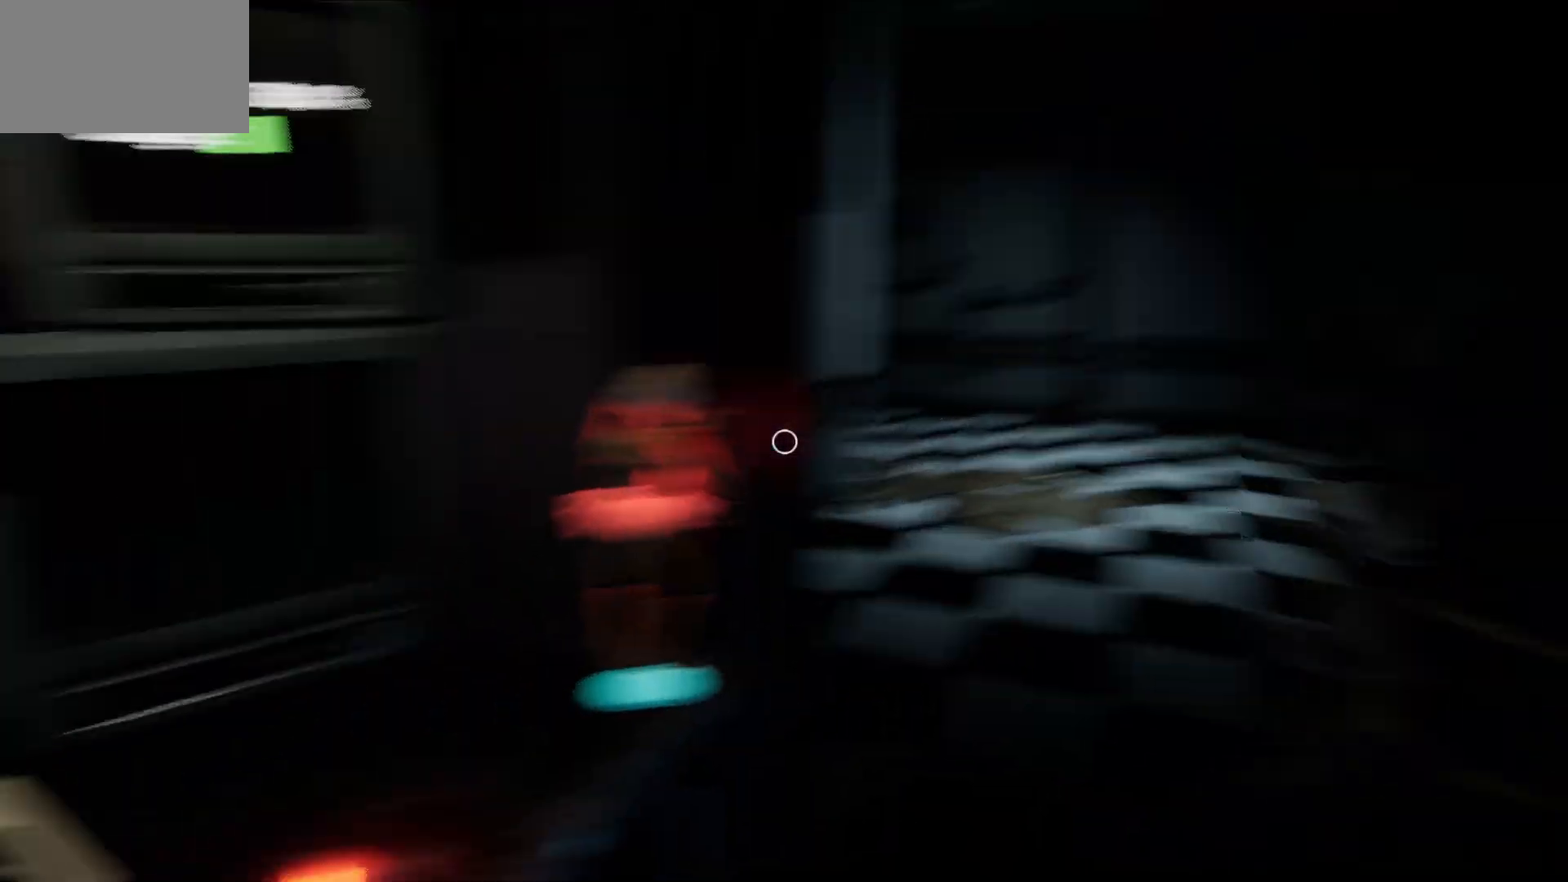
{"keys": [], "mouse": [], "mouse_move": "still", "events": [[317, "mouse_left", "down"], [417, "mouse_left", "up"]]}
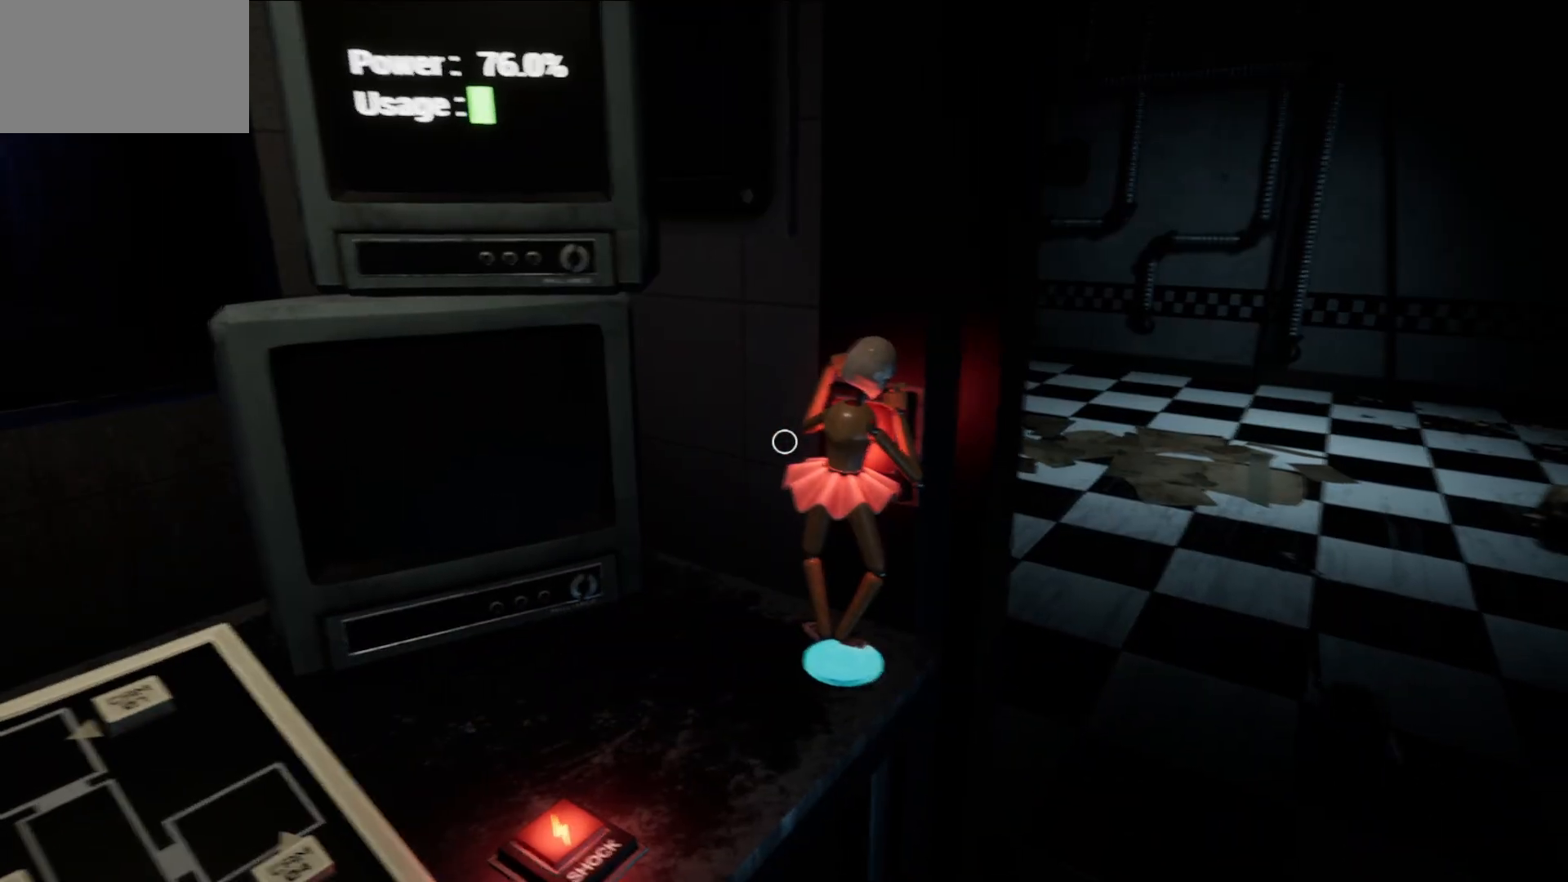
{"keys": [], "mouse": [], "mouse_move": "right", "events": [[50, "mouse_left", "down"], [100, "mouse_left", "up"]]}
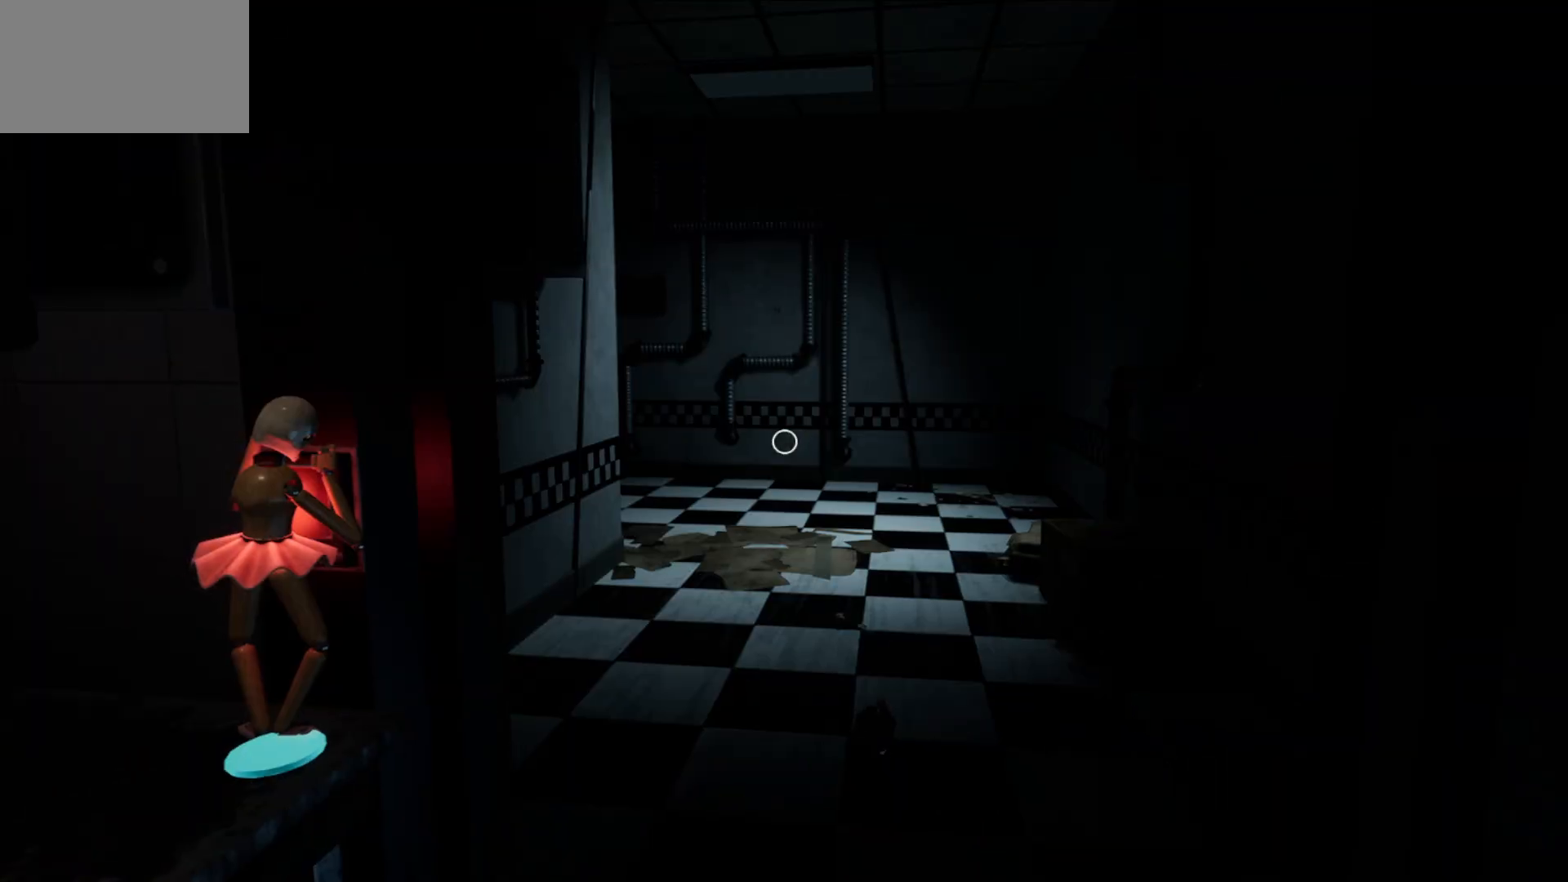
{"keys": [], "mouse": [], "mouse_move": "up-right", "events": [[300, "mouse_left", "down"], [400, "mouse_left", "up"]]}
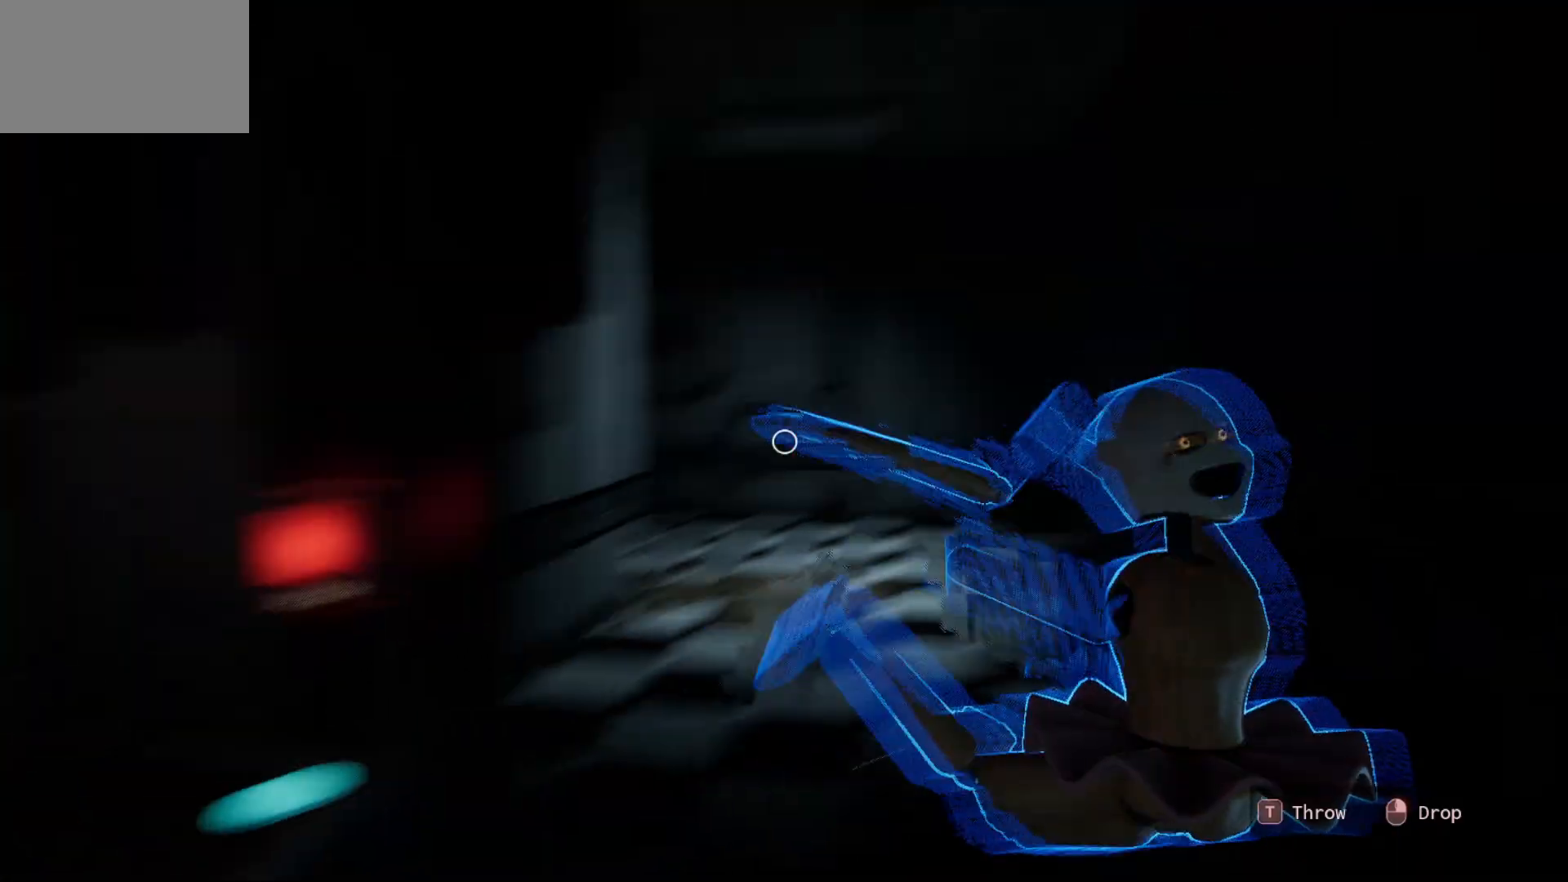
{"keys": [], "mouse": [], "mouse_move": "down-left", "events": [[83, "t", "down"], [167, "t", "up"]]}
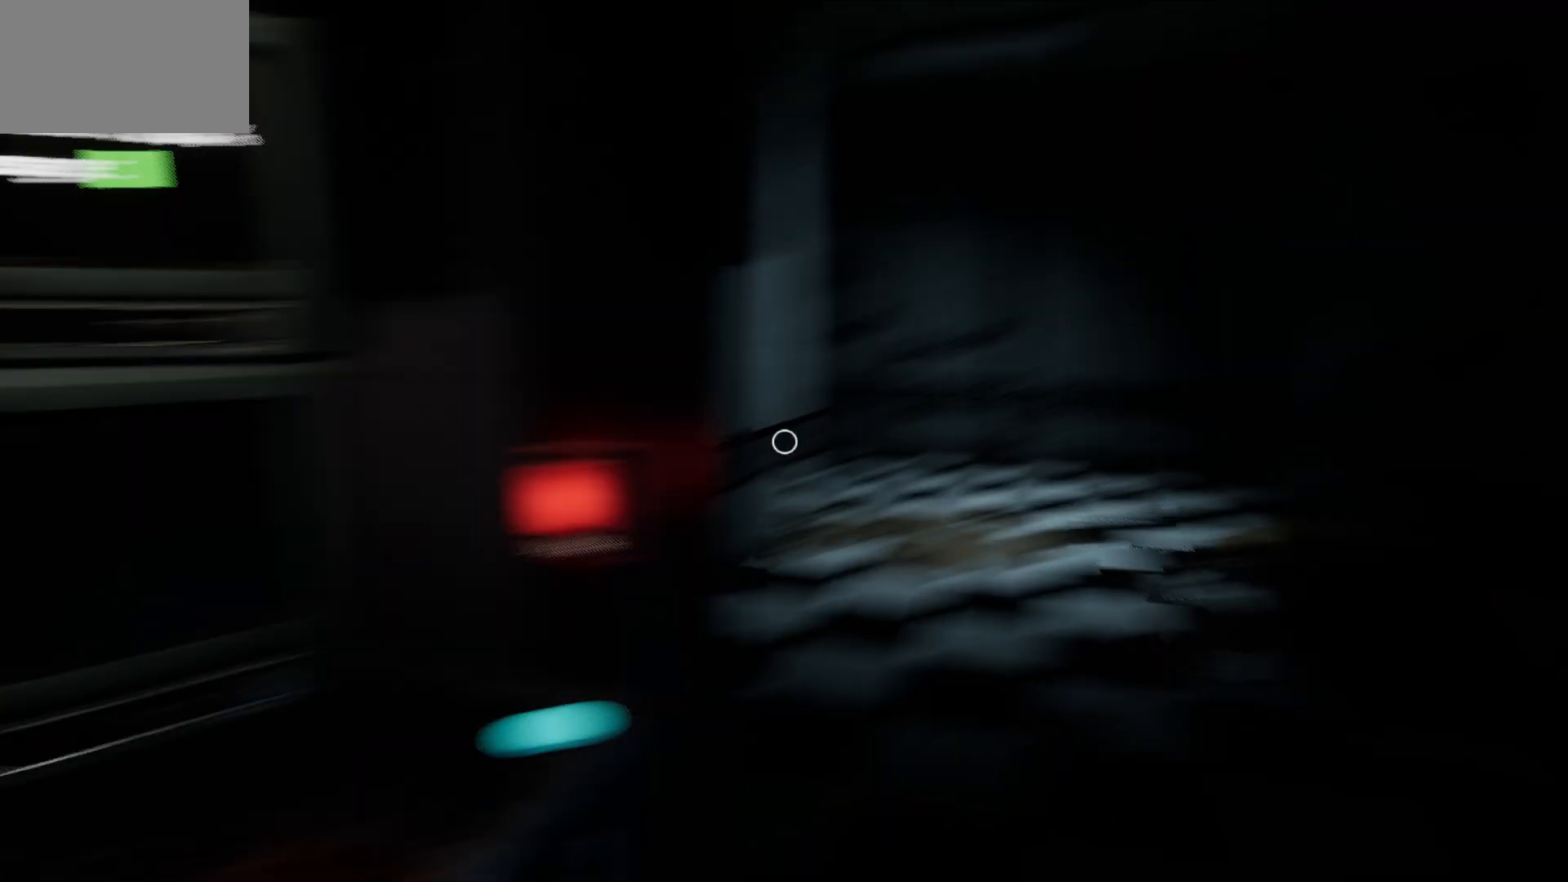
{"keys": [], "mouse": [], "mouse_move": "left", "events": []}
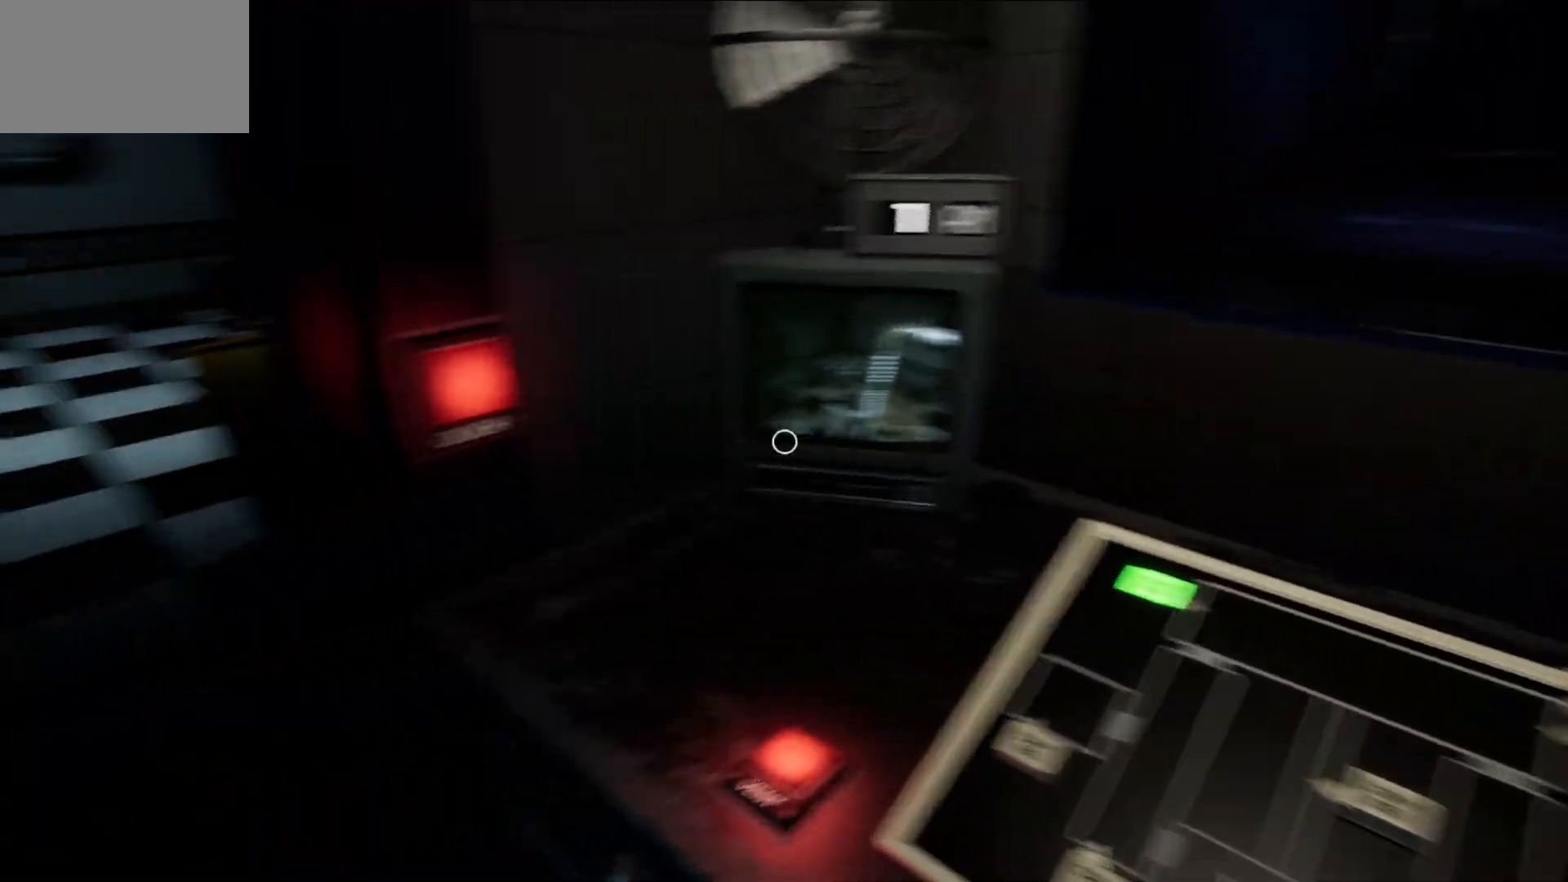
{"keys": [], "mouse": [], "mouse_move": "right", "events": []}
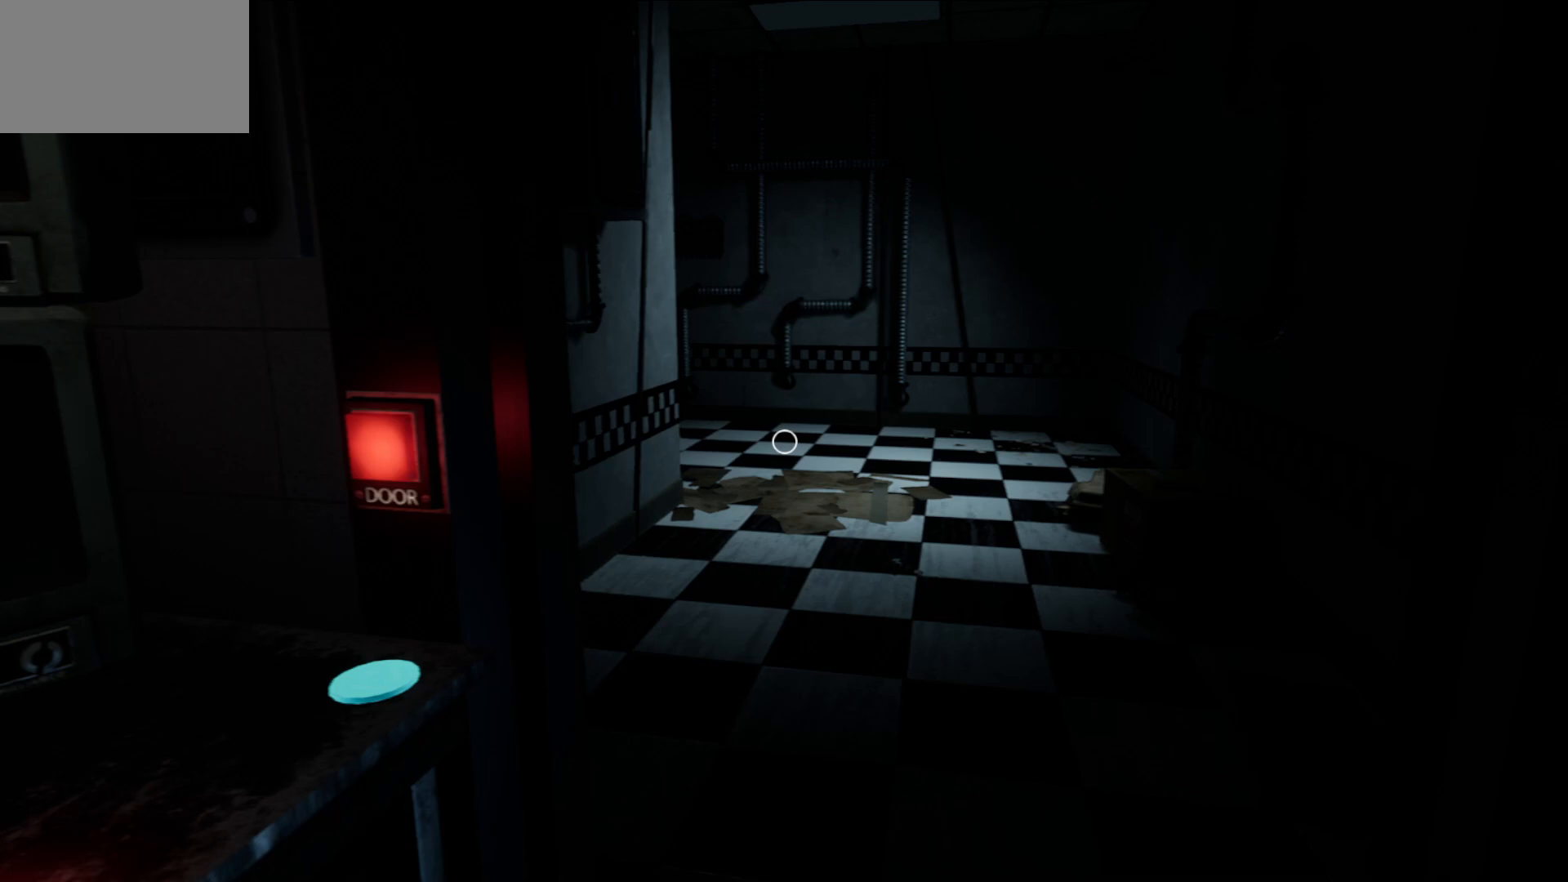
{"keys": [], "mouse": [], "mouse_move": "left", "events": []}
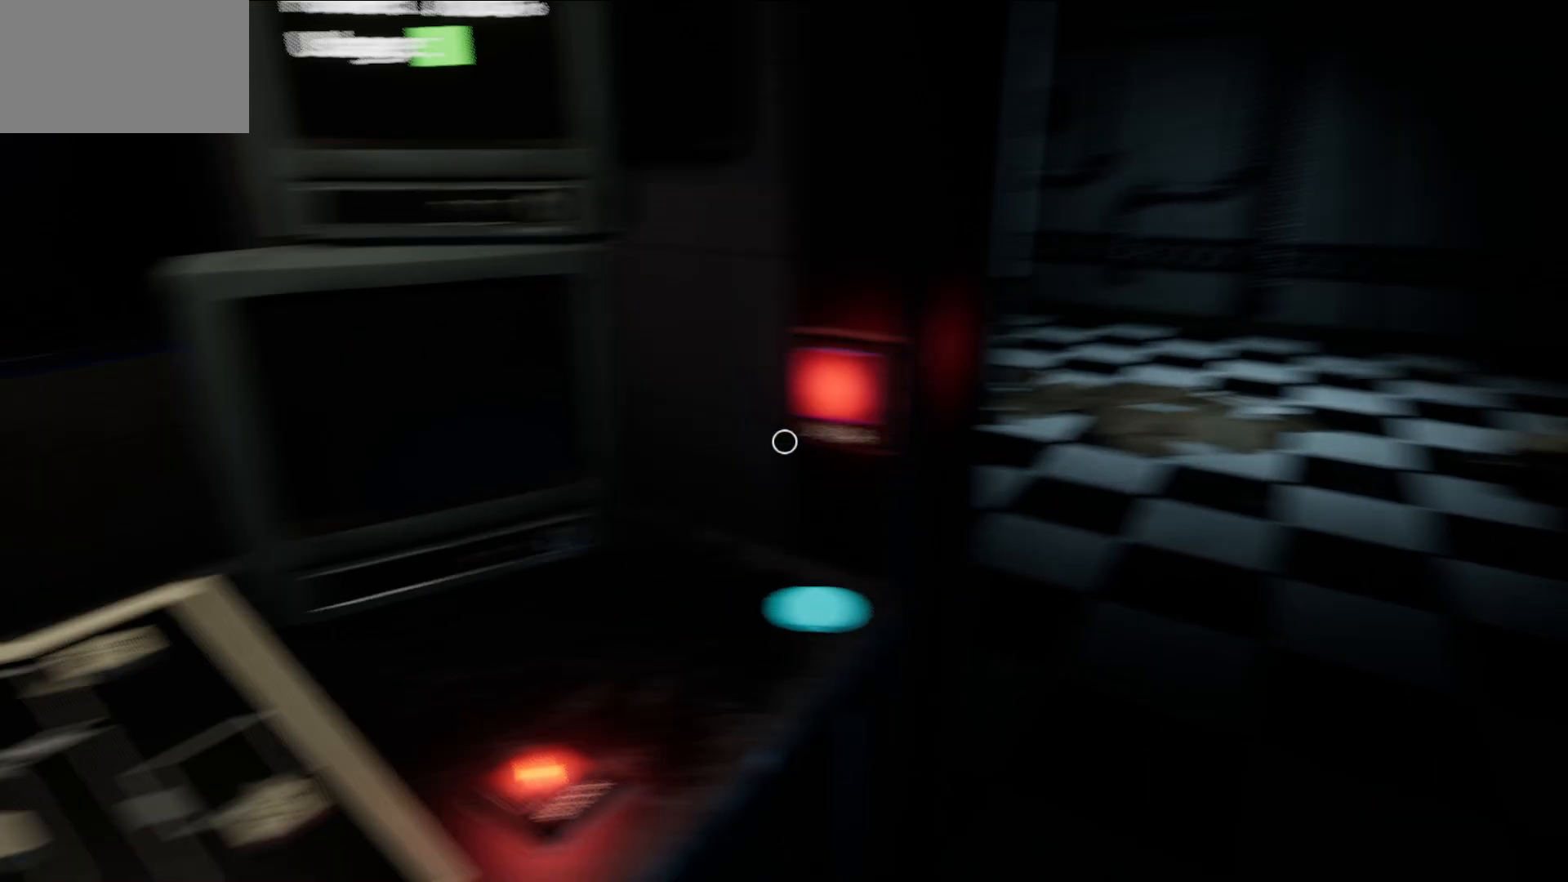
{"keys": [], "mouse": [], "mouse_move": "down-left", "events": []}
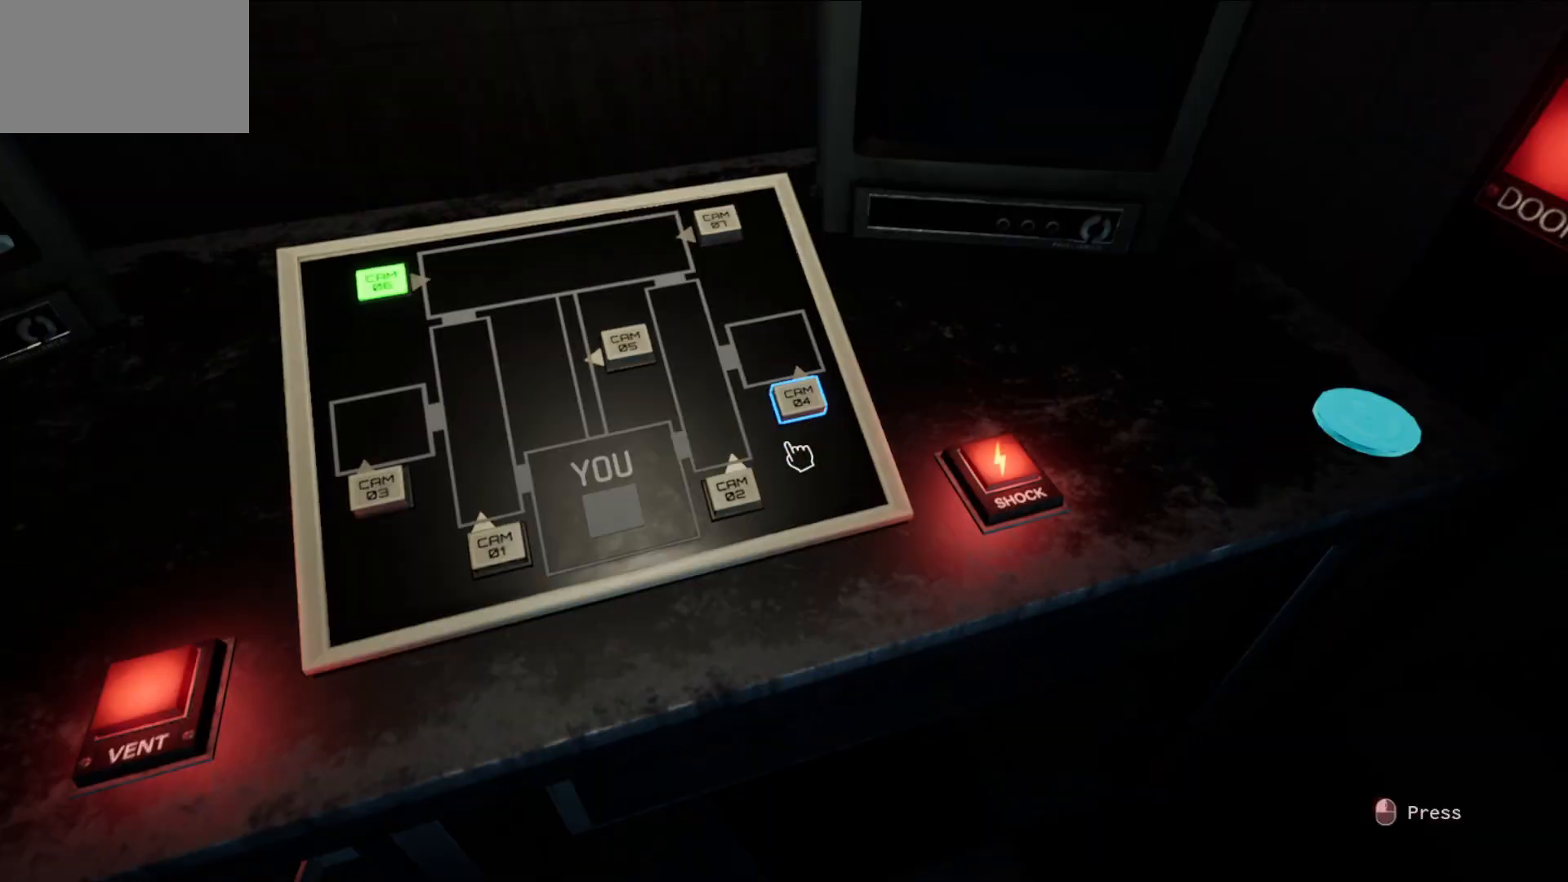
{"keys": [], "mouse": [], "mouse_move": "up", "events": [[350, "mouse_left", "down"], [400, "mouse_left", "up"]]}
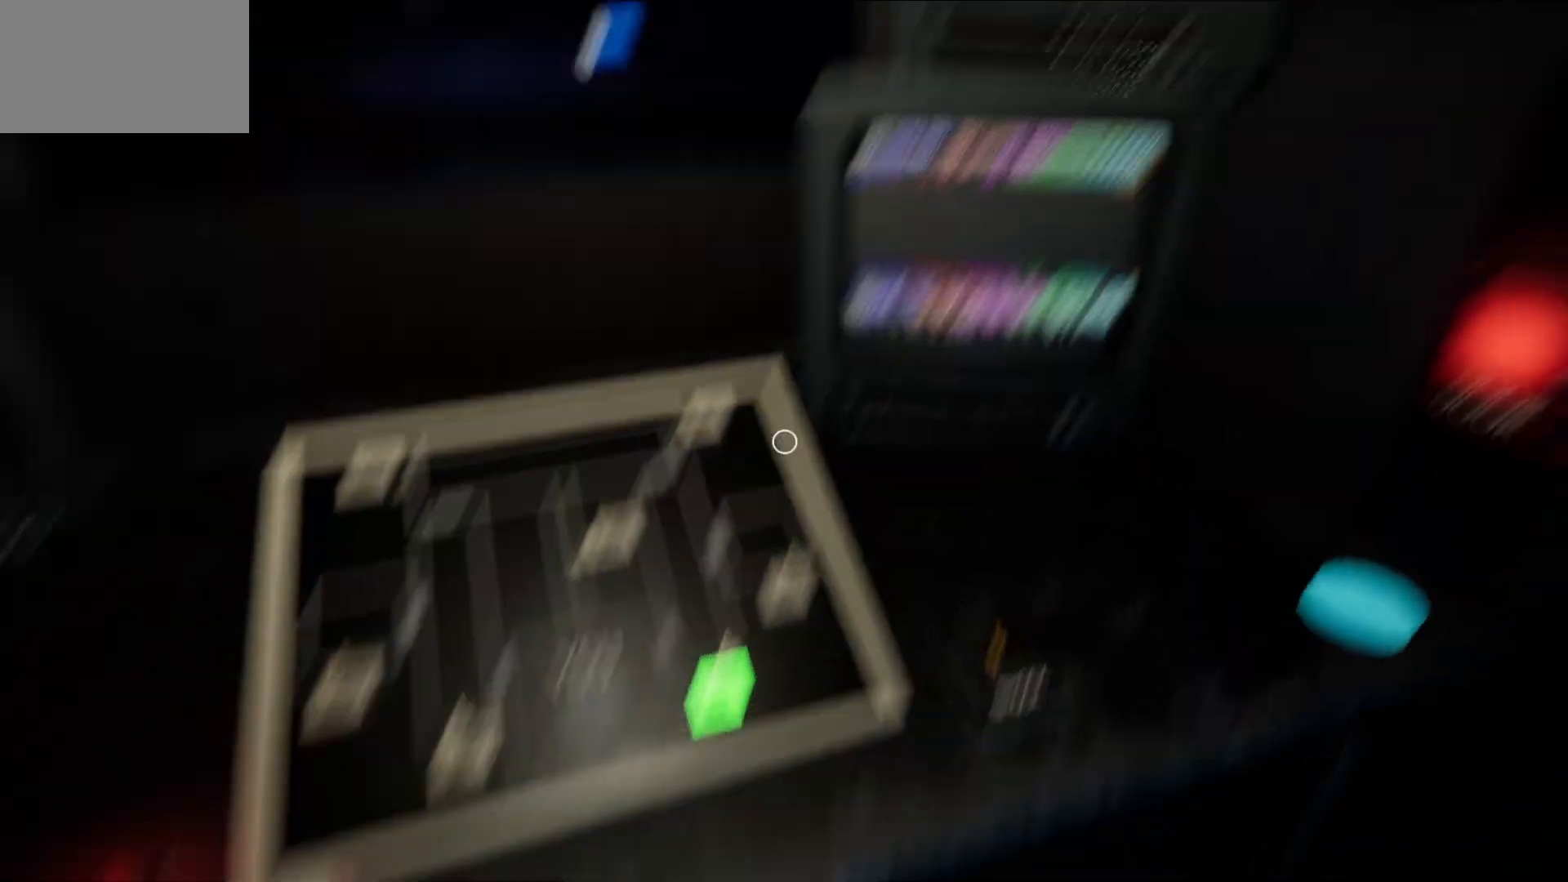
{"keys": [], "mouse": [], "mouse_move": "still", "events": []}
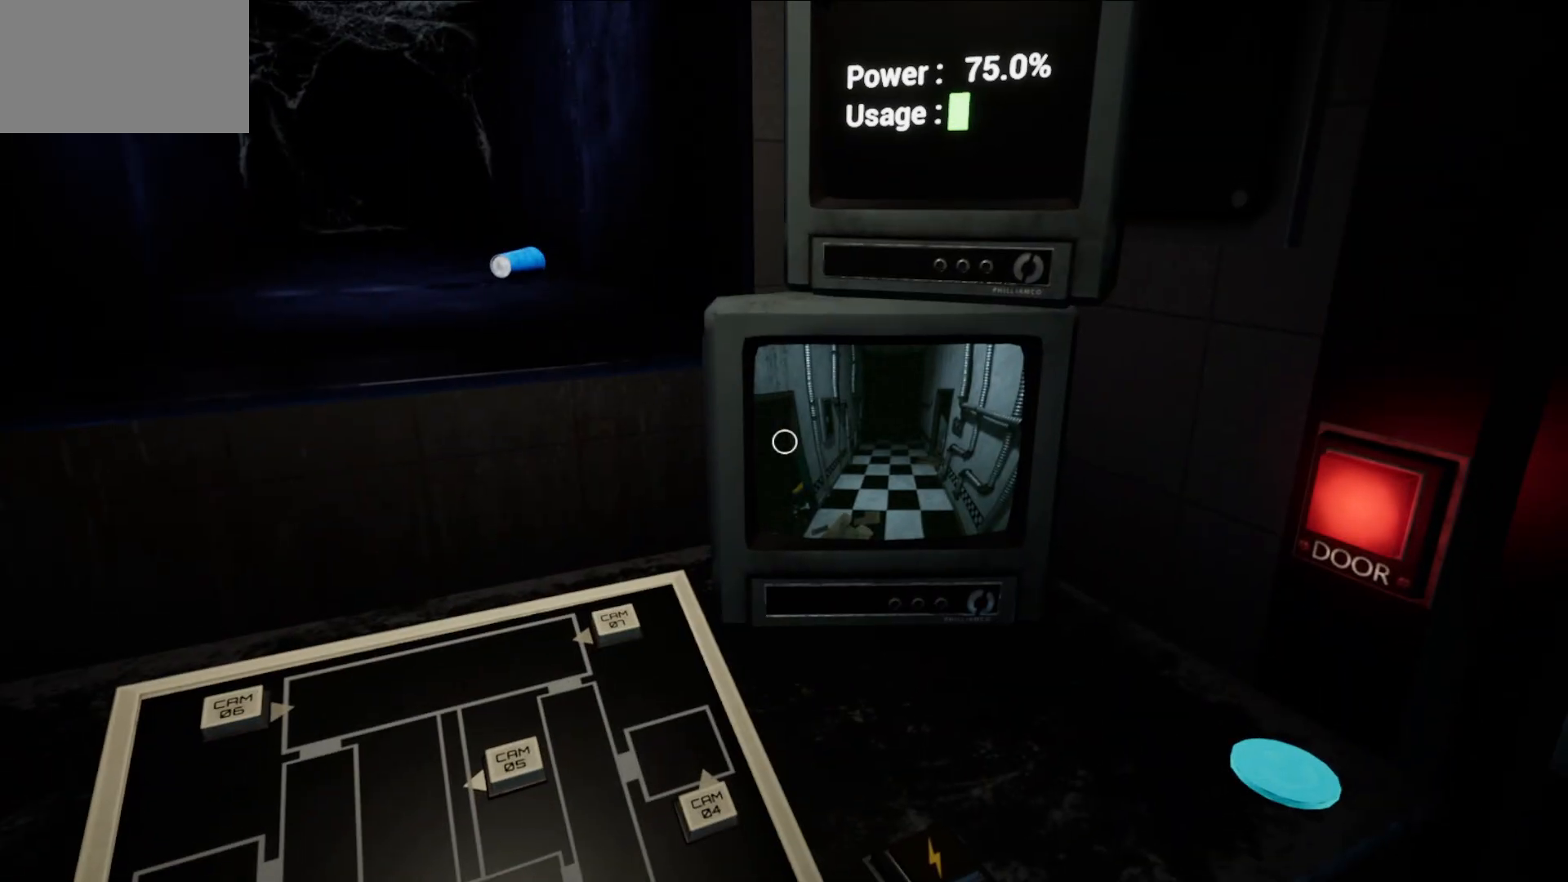
{"keys": [], "mouse": [], "mouse_move": "left", "events": []}
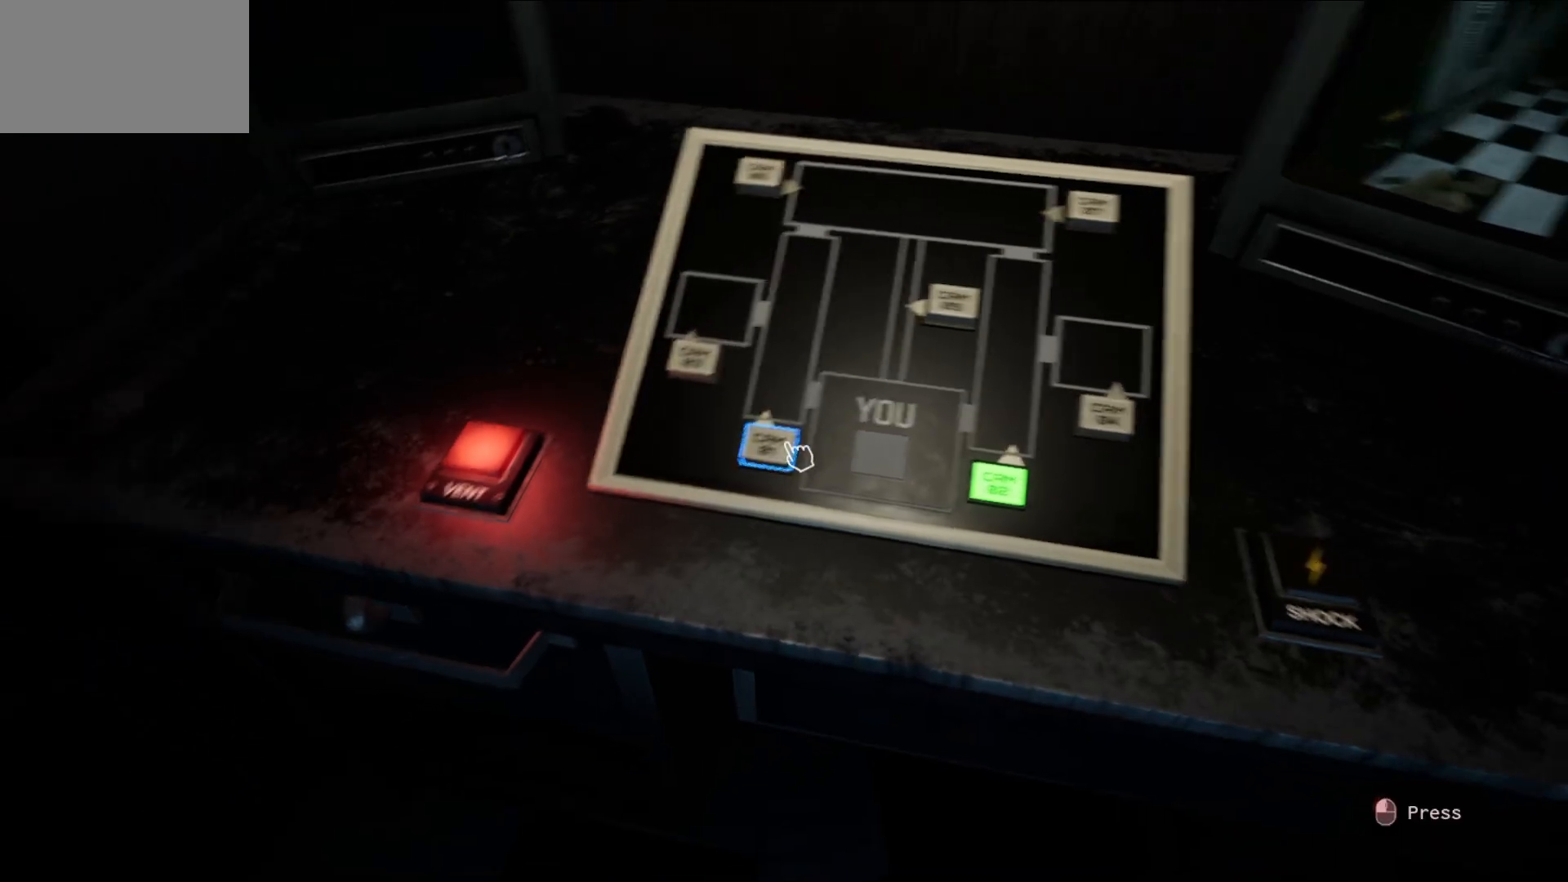
{"keys": [], "mouse": [], "mouse_move": "still", "events": [[67, "mouse_left", "down"], [167, "mouse_left", "up"]]}
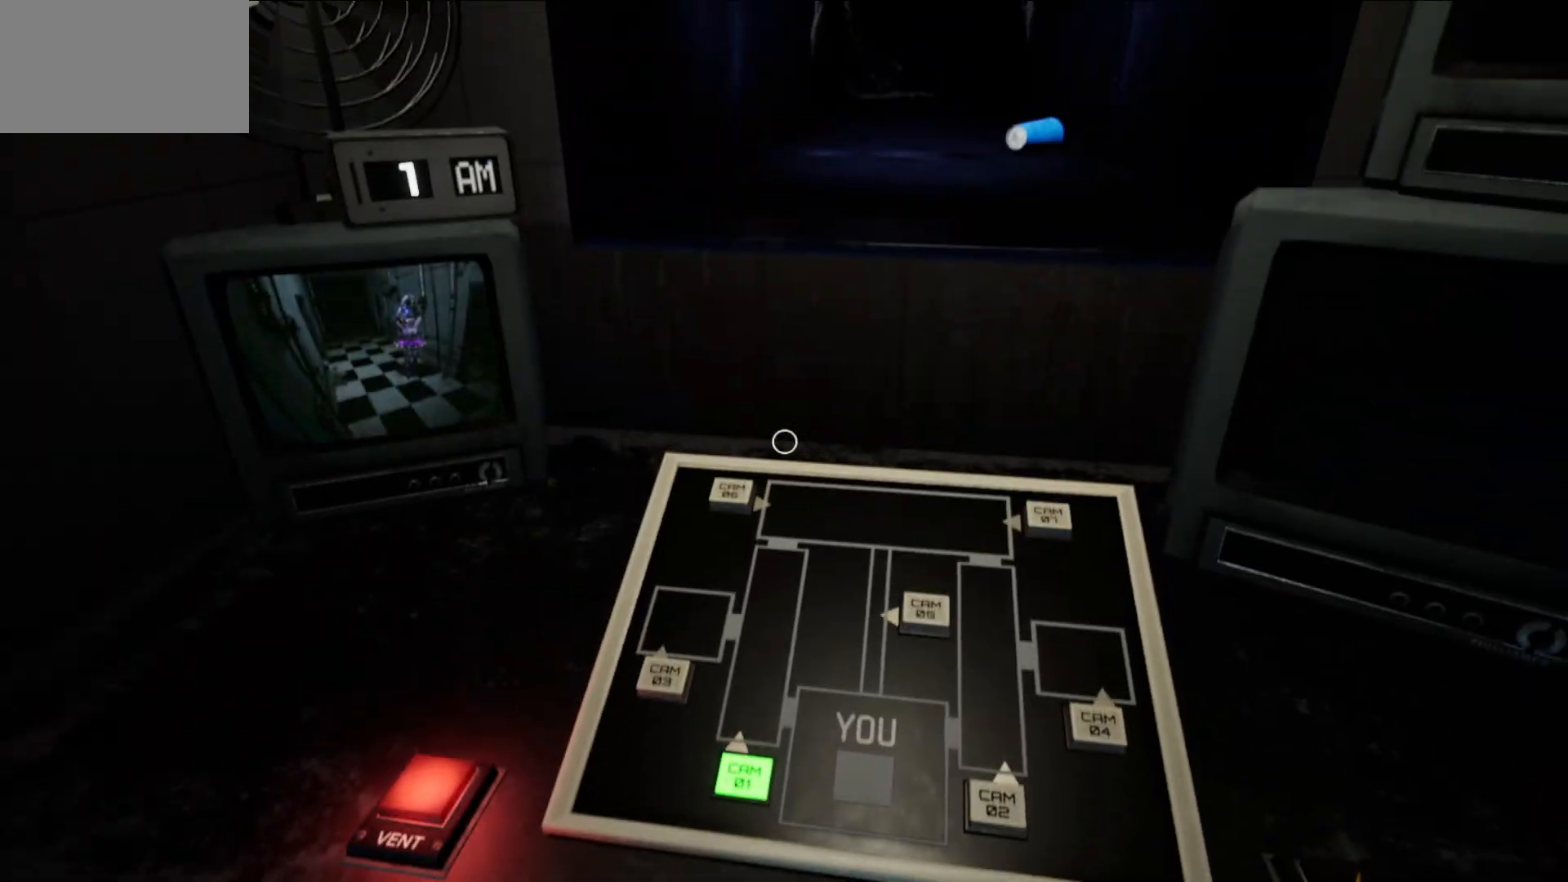
{"keys": [], "mouse": [], "mouse_move": "left", "events": []}
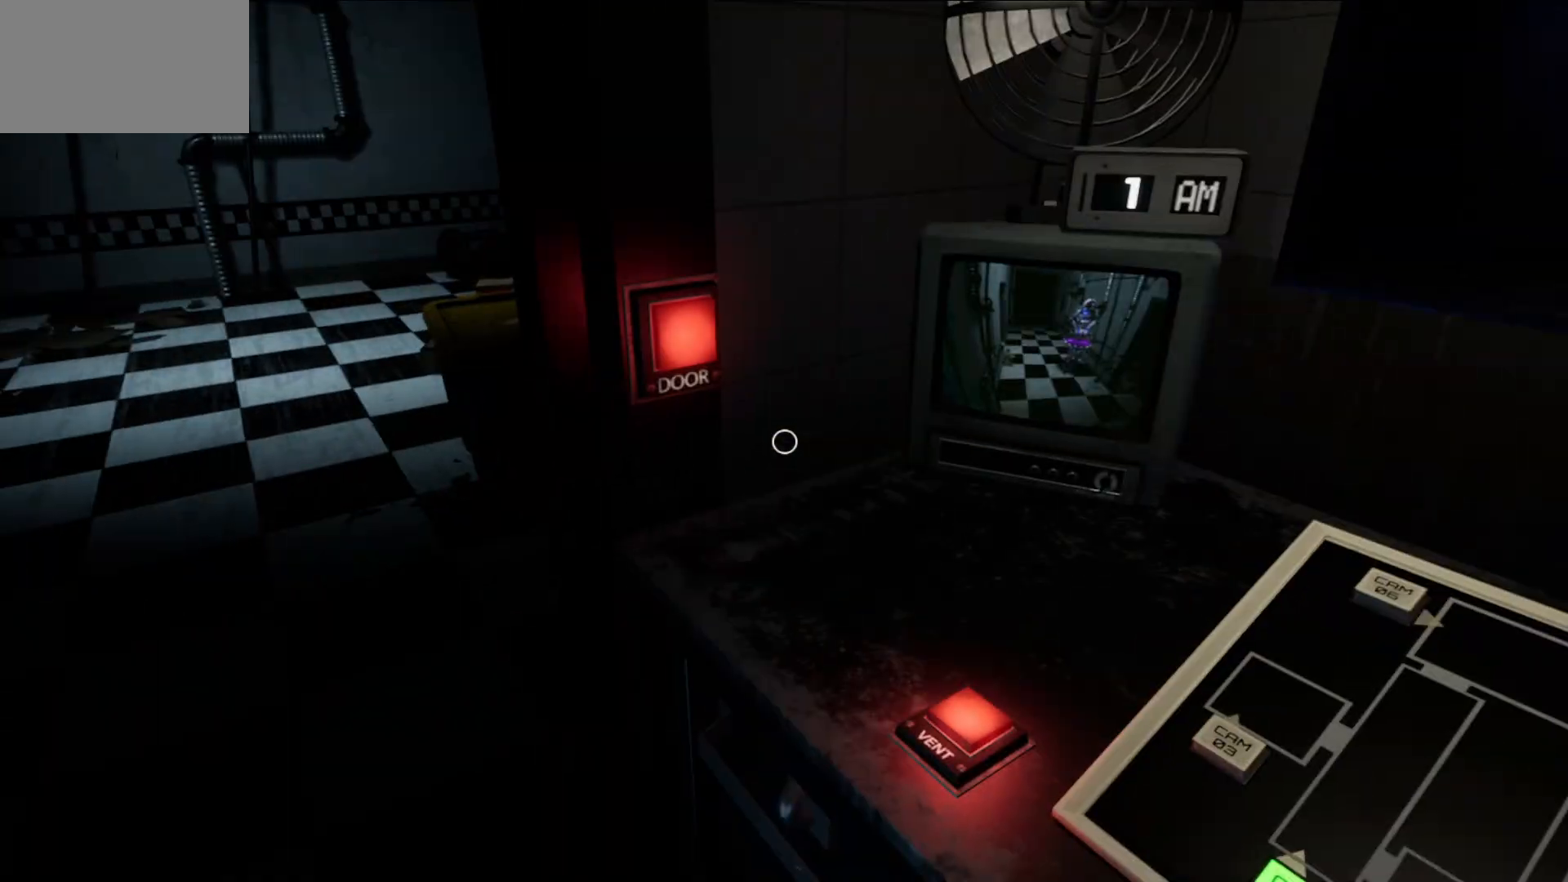
{"keys": [], "mouse": [], "mouse_move": "right", "events": []}
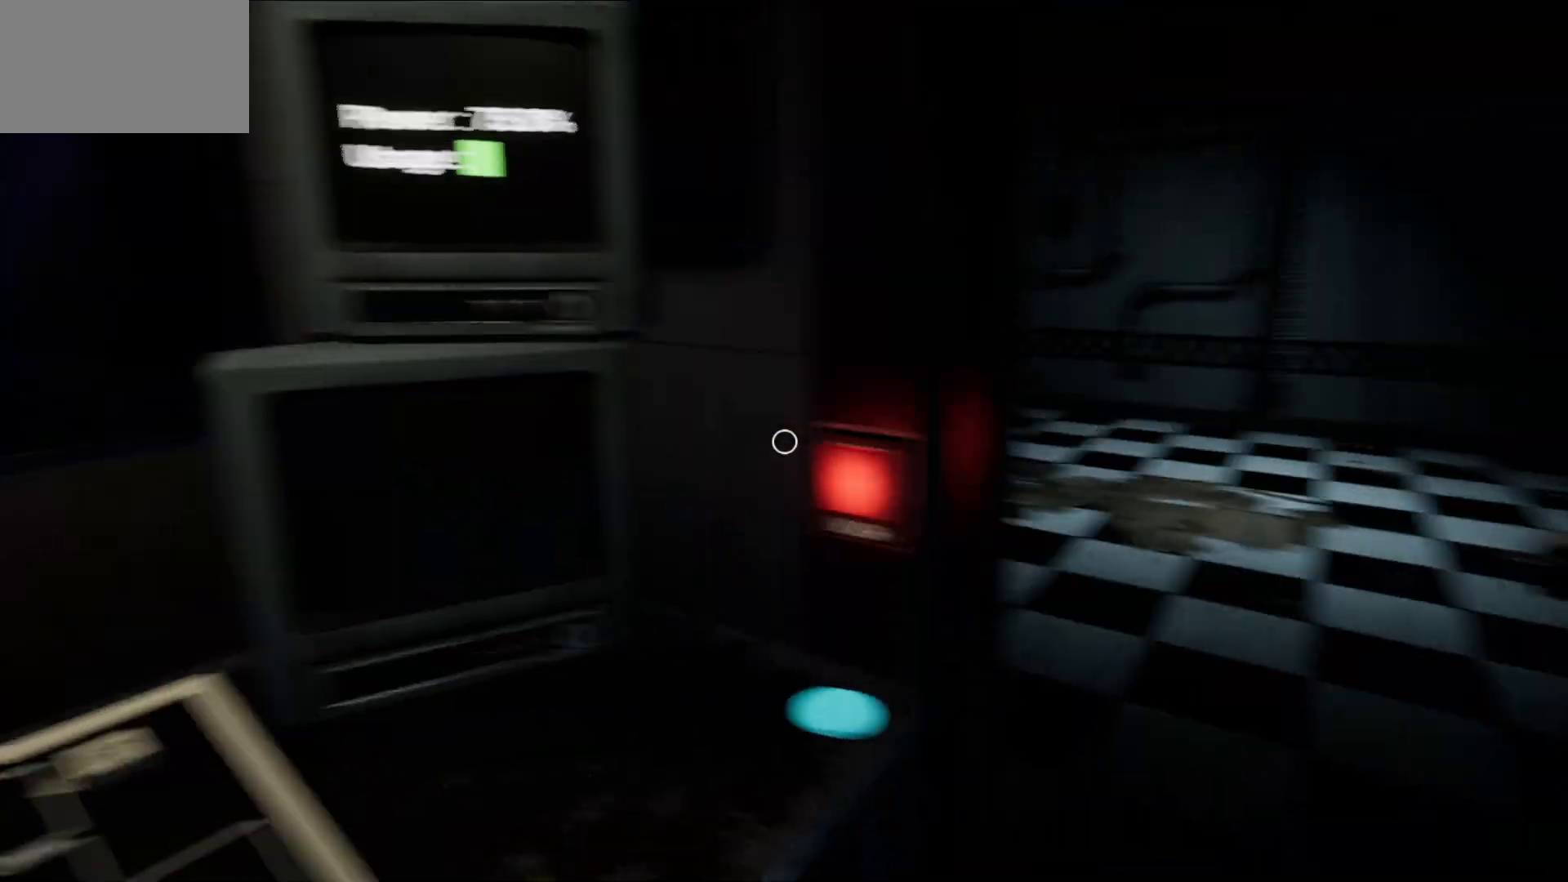
{"keys": [], "mouse": [], "mouse_move": "left", "events": []}
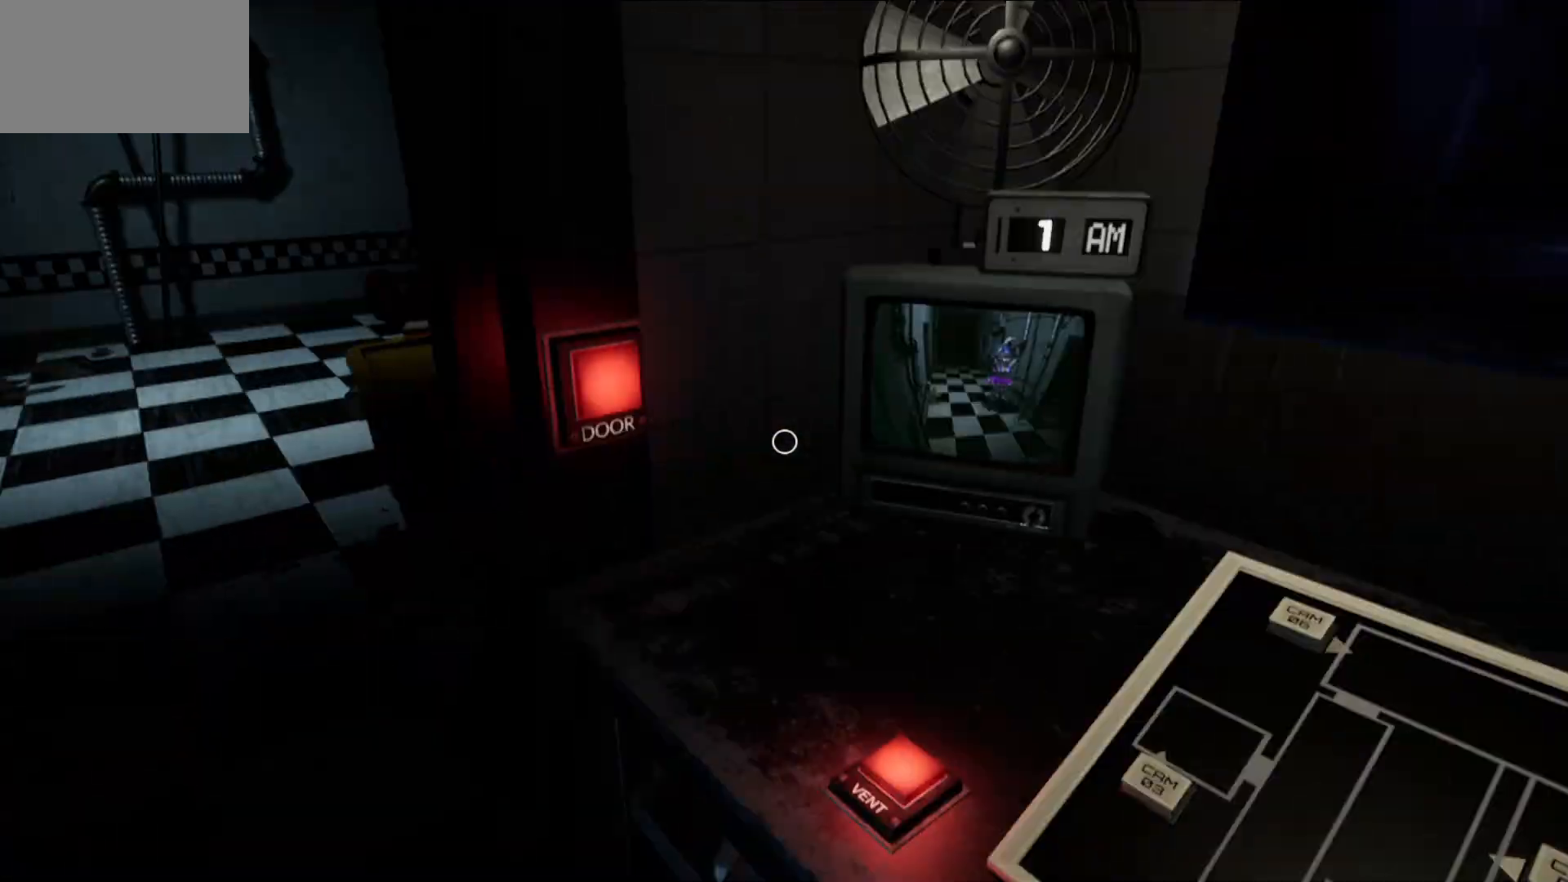
{"keys": [], "mouse": [], "mouse_move": "still", "events": []}
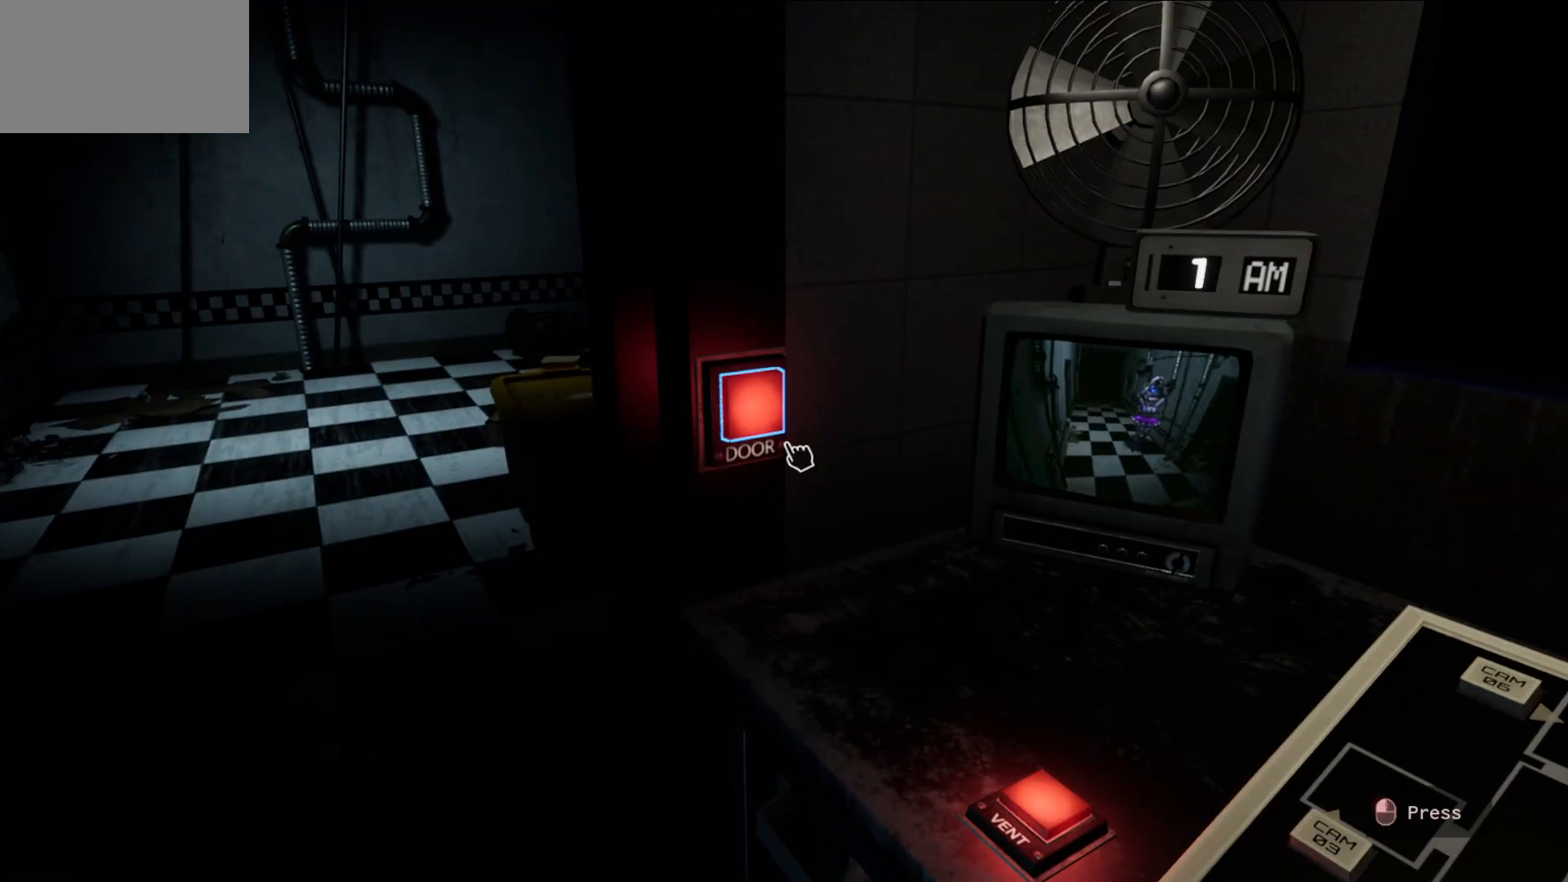
{"keys": [], "mouse": [], "mouse_move": "still", "events": []}
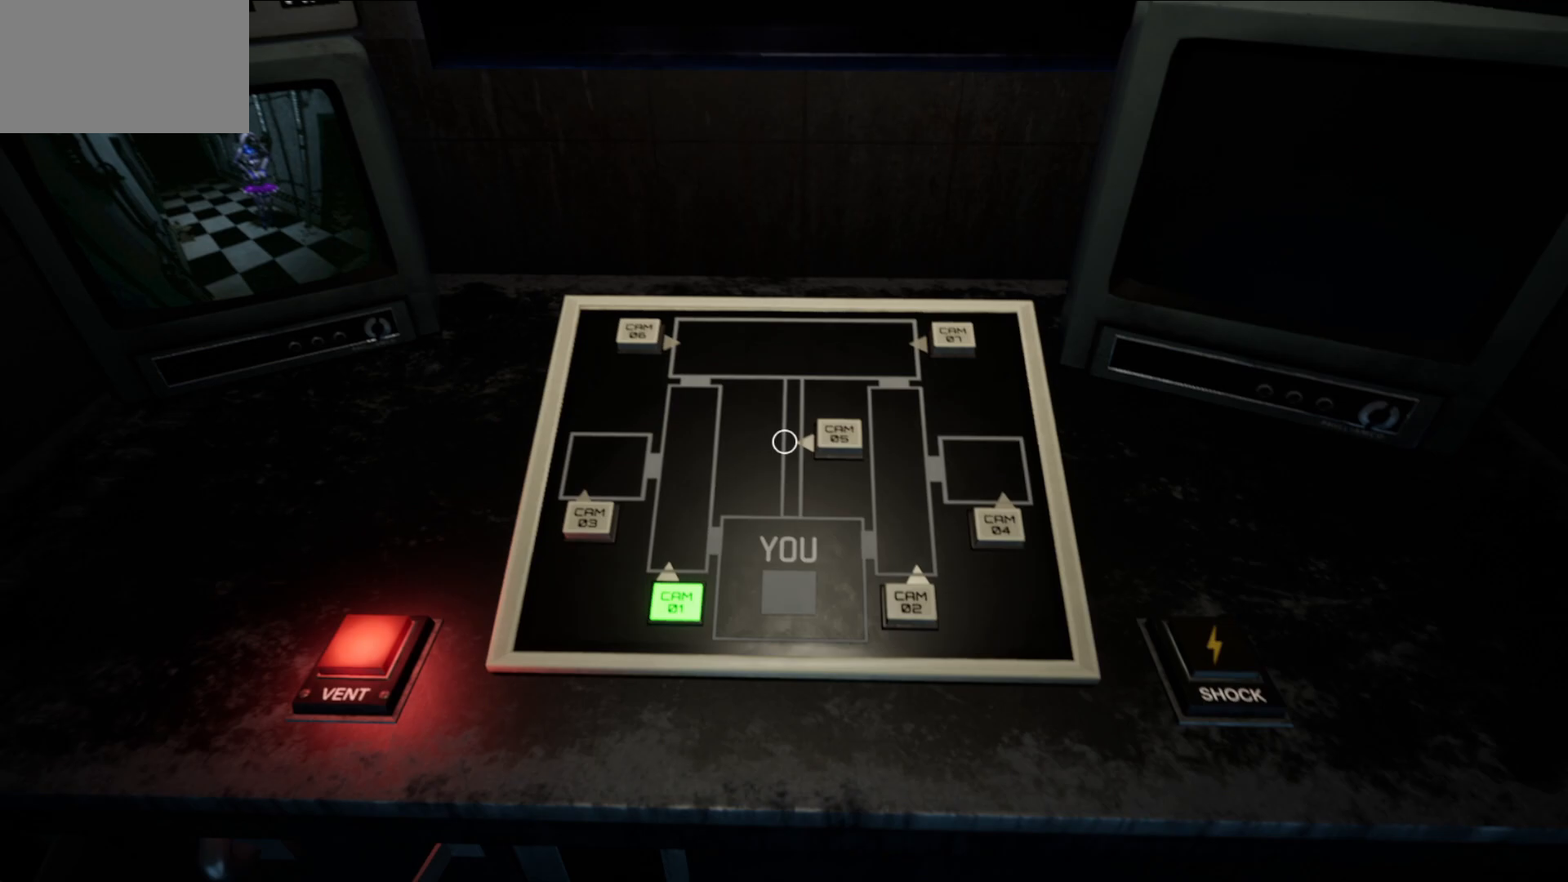
{"keys": [], "mouse": [], "mouse_move": "still", "events": [[167, "mouse_left", "down"], [267, "mouse_left", "up"]]}
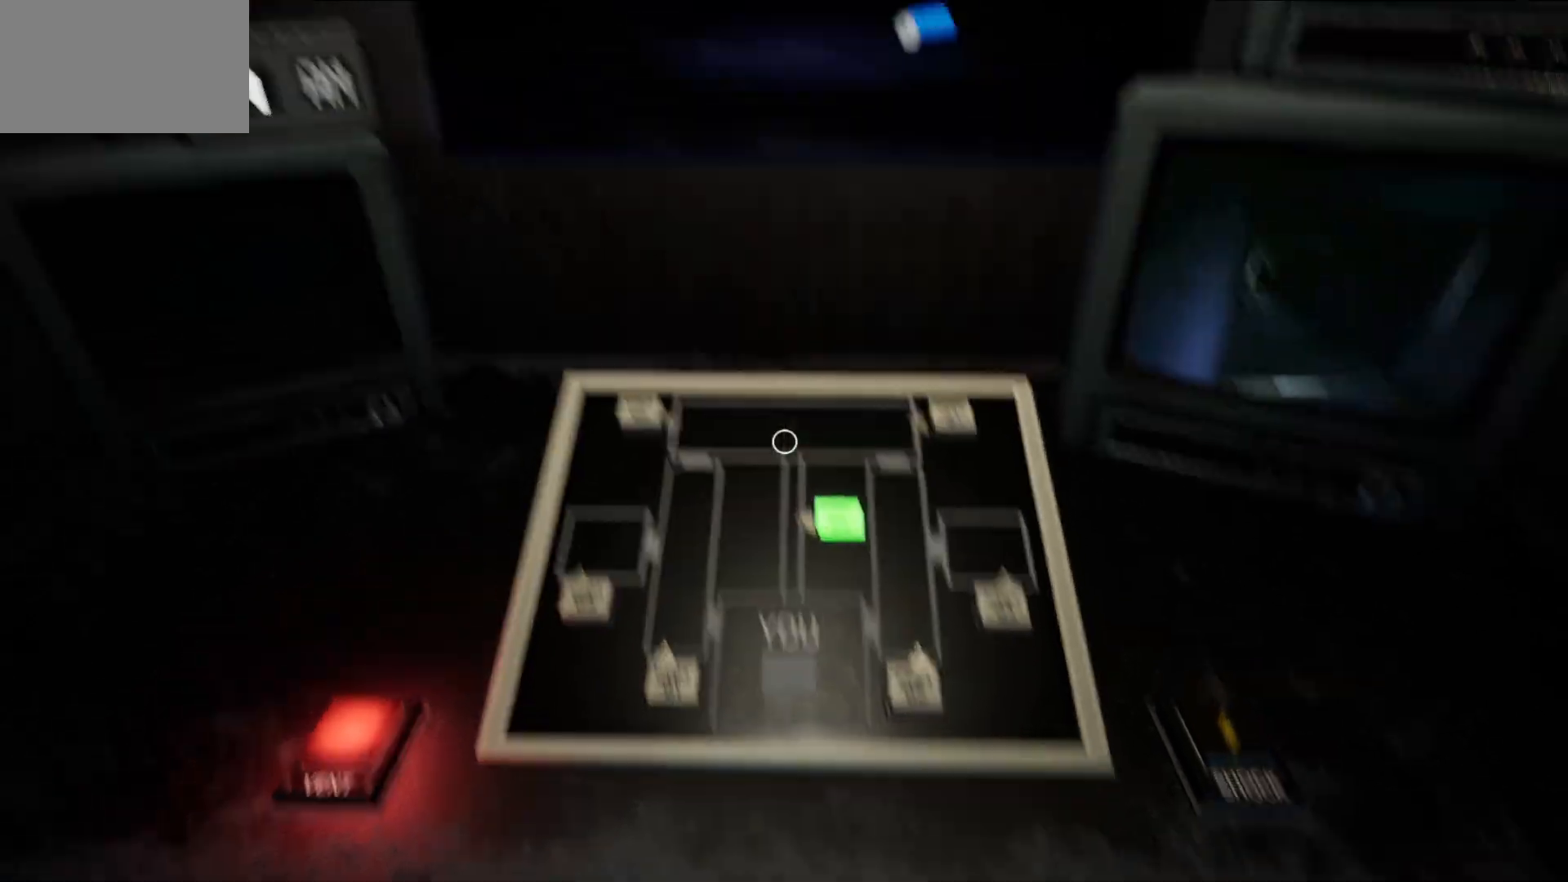
{"keys": [], "mouse": [], "mouse_move": "down-left", "events": []}
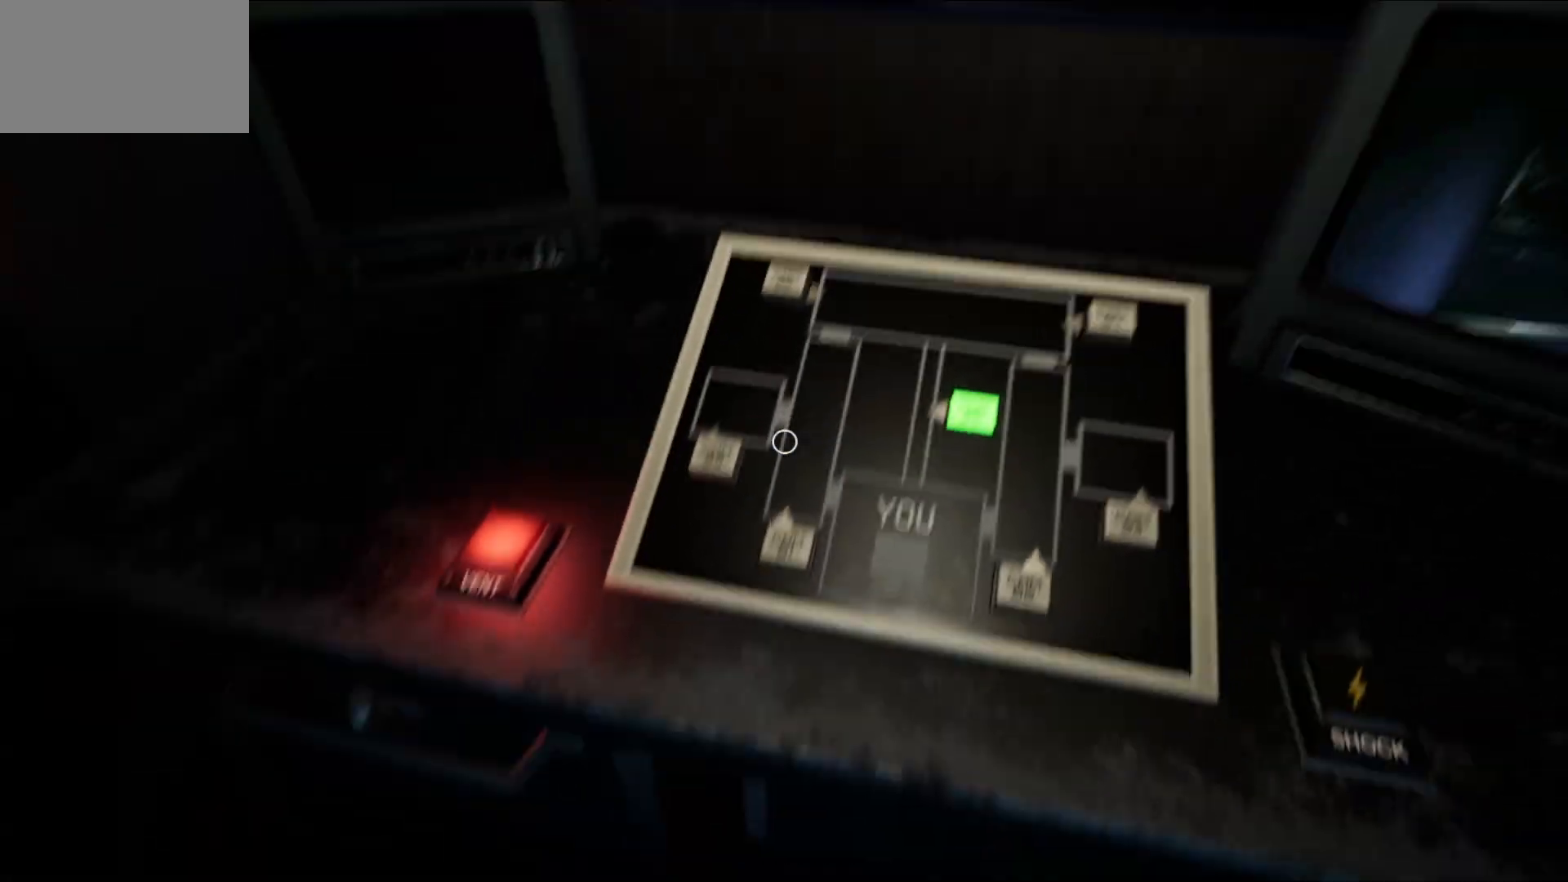
{"keys": [], "mouse": [], "mouse_move": "still", "events": []}
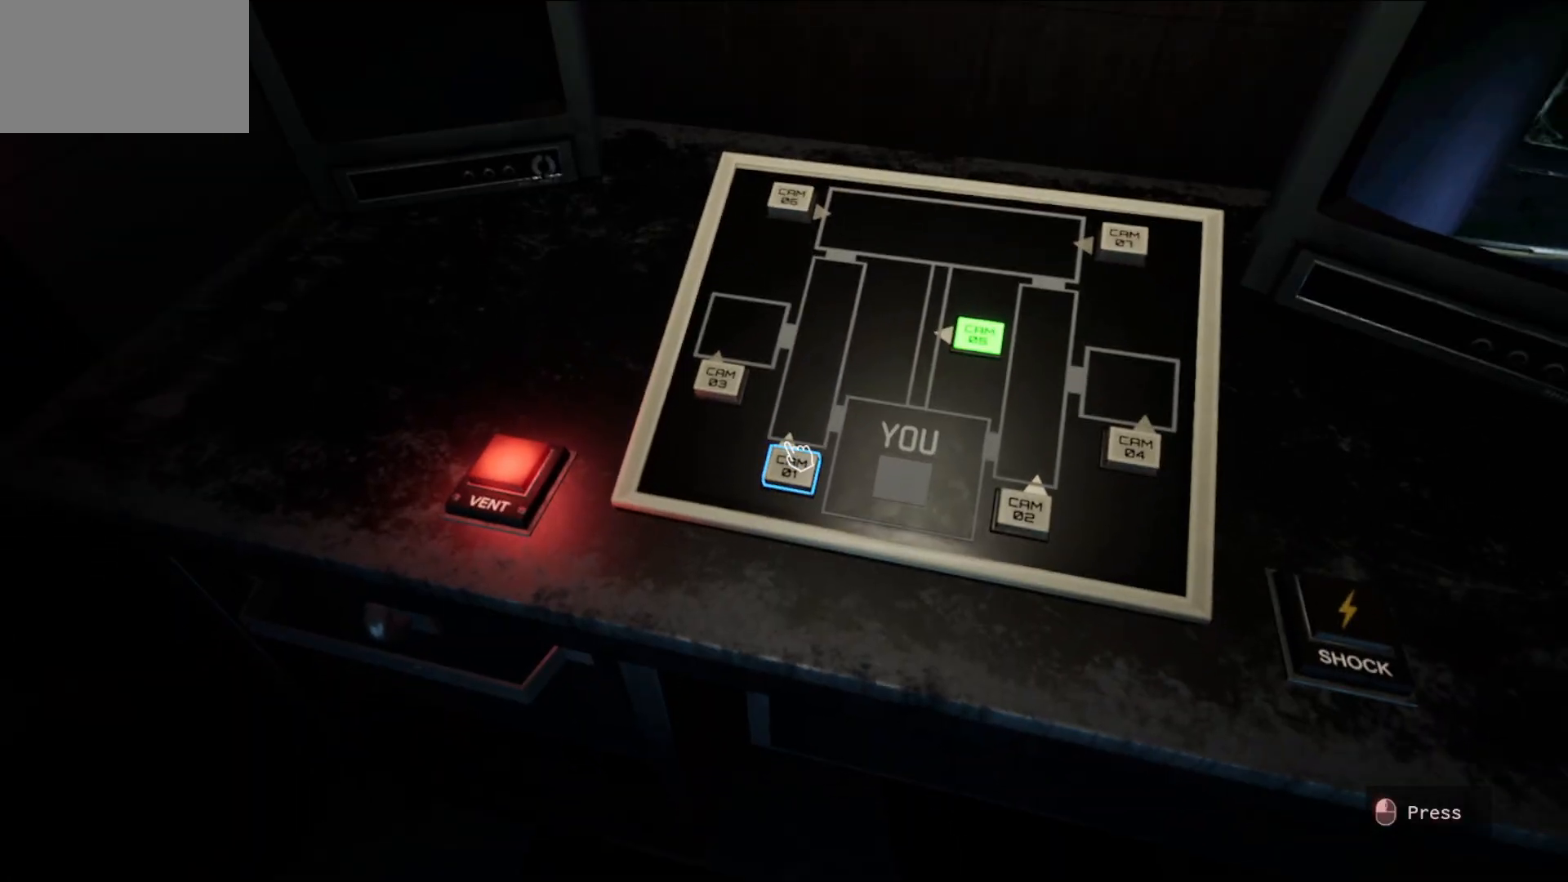
{"keys": [], "mouse": [], "mouse_move": "left", "events": [[67, "mouse_left", "down"], [150, "mouse_left", "up"]]}
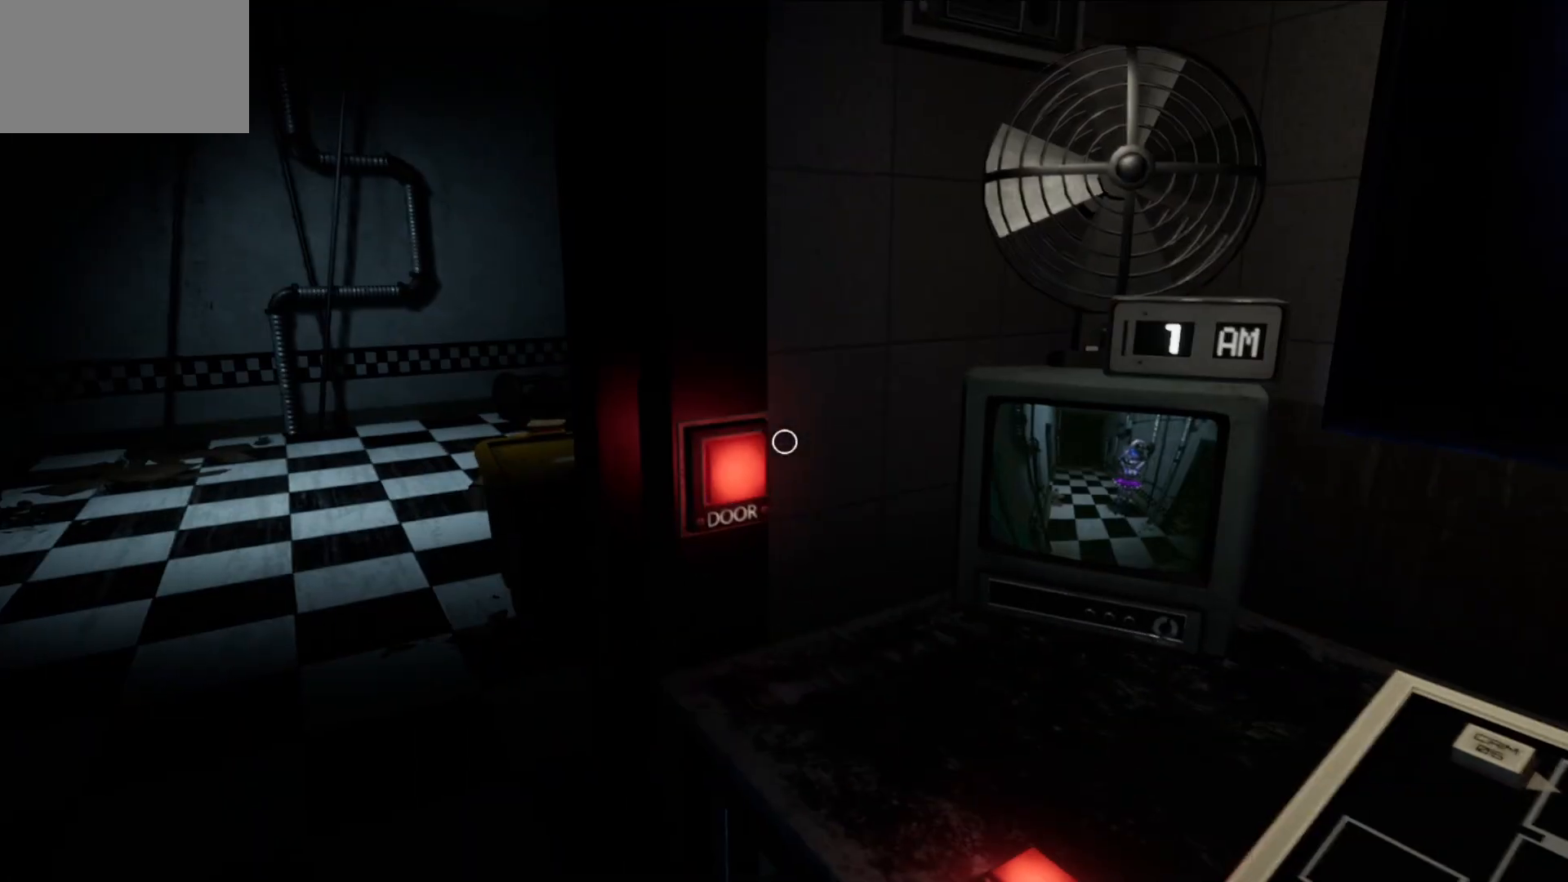
{"keys": [], "mouse": [], "mouse_move": "still", "events": []}